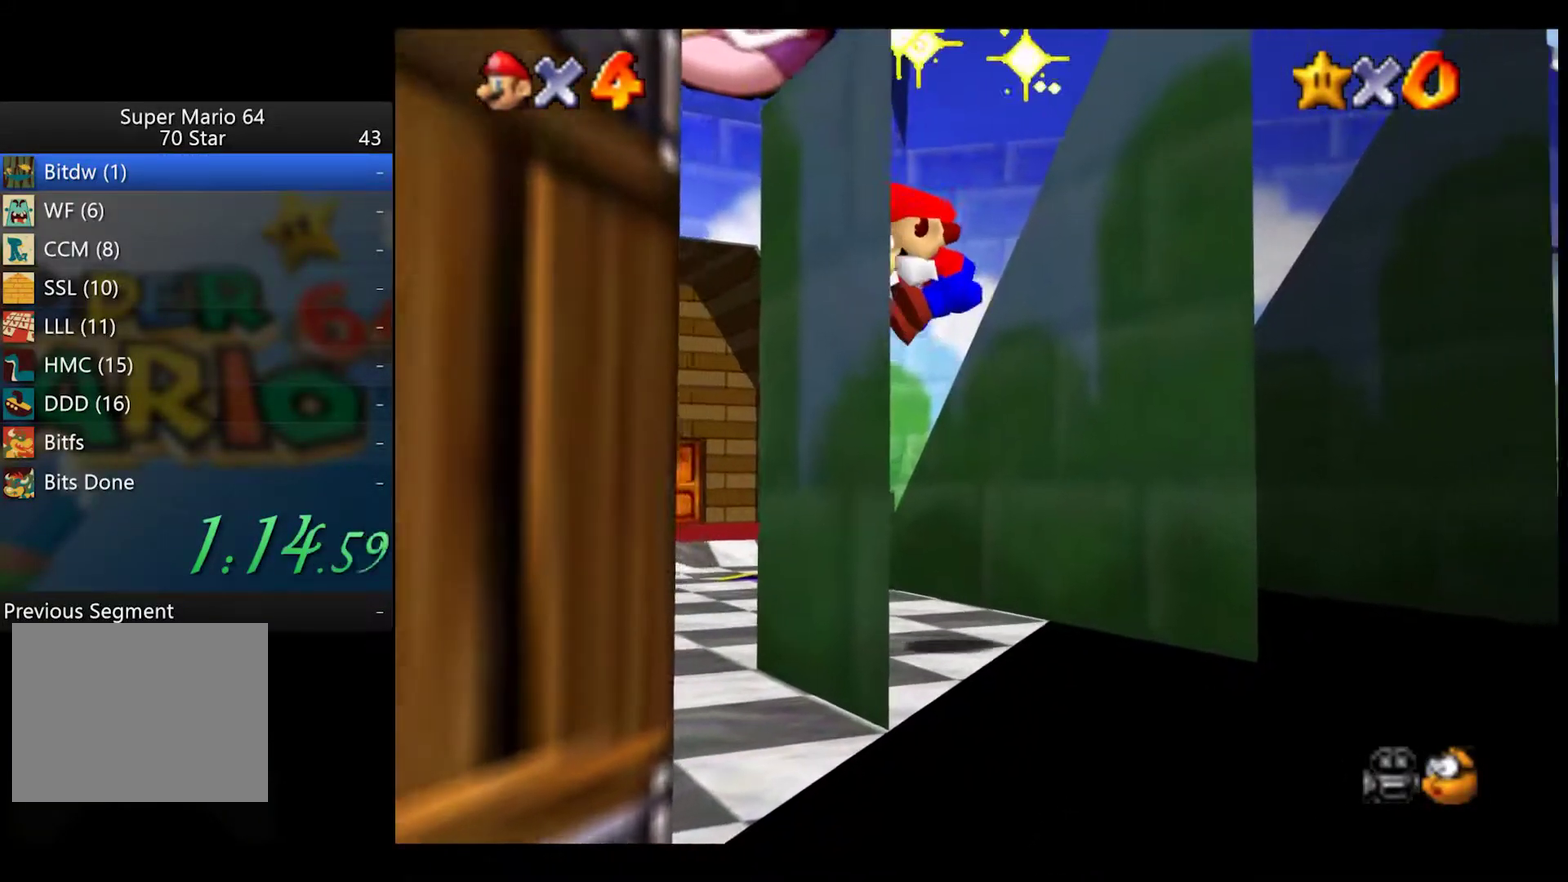
Gameplay with a controller (Xbox layout); each line is a JSON object with the inputs held at the frame after it. "events" lists button and stick changes between this image and that frame as [ms after this image, input, new state], when the widget could be followed in between.
{"buttons": ["A", "L2"], "left_stick": "up-right", "right_stick": "center", "events": [[50, "A", "down"], [100, "A", "up"], [200, "A", "down"], [250, "A", "up"], [333, "A", "down"], [400, "A", "up"], [483, "A", "down"]]}
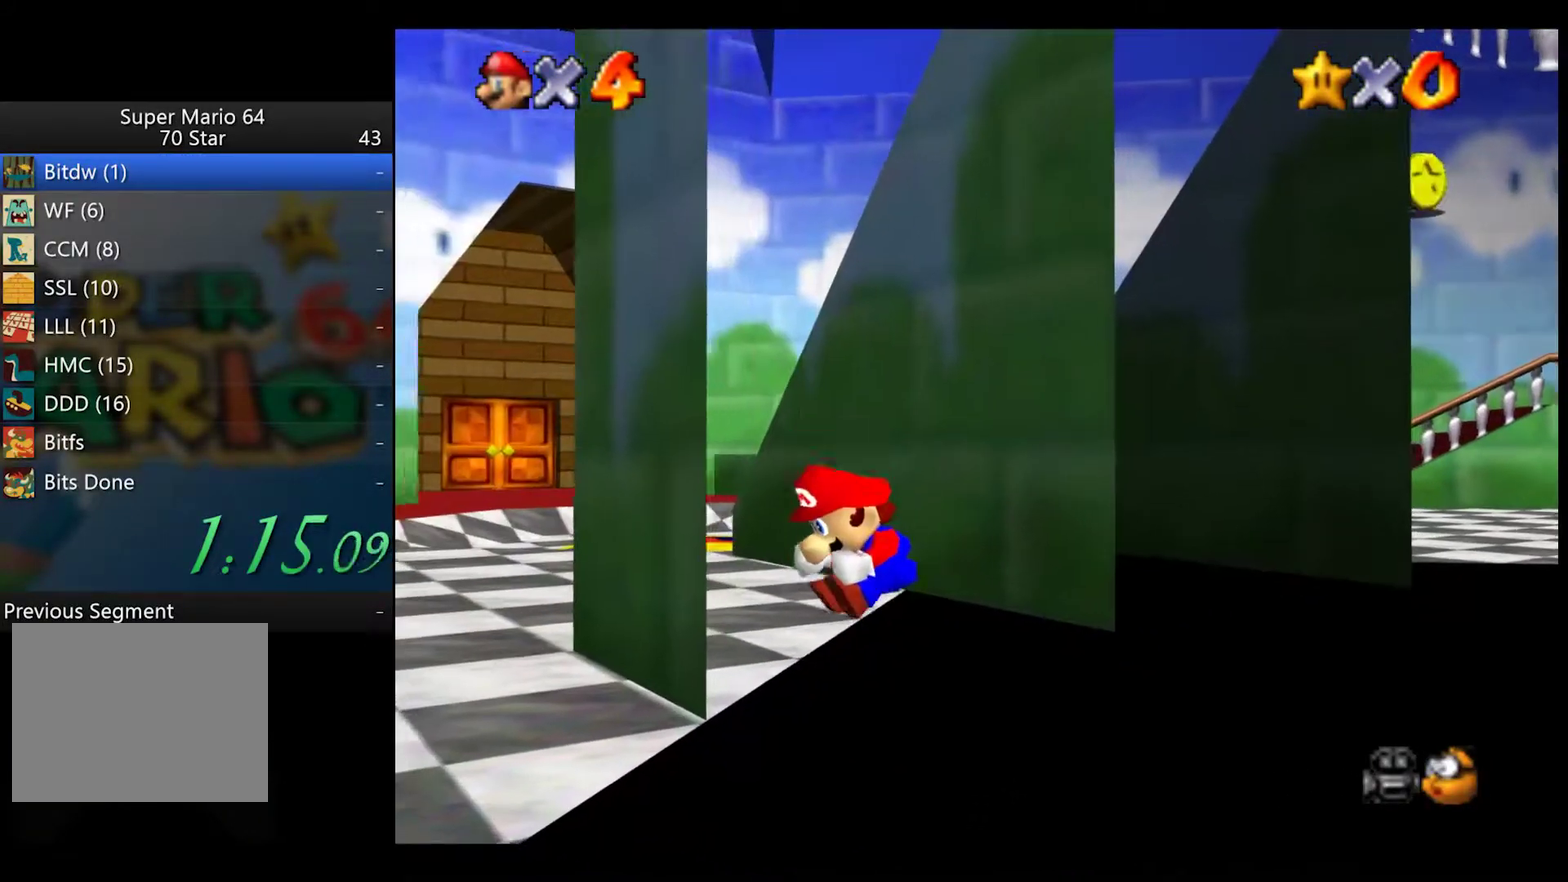
{"buttons": ["L2"], "left_stick": "up-right", "right_stick": "center", "events": [[33, "A", "up"], [133, "A", "down"], [200, "A", "up"], [267, "A", "down"], [350, "A", "up"], [417, "A", "down"], [483, "A", "up"]]}
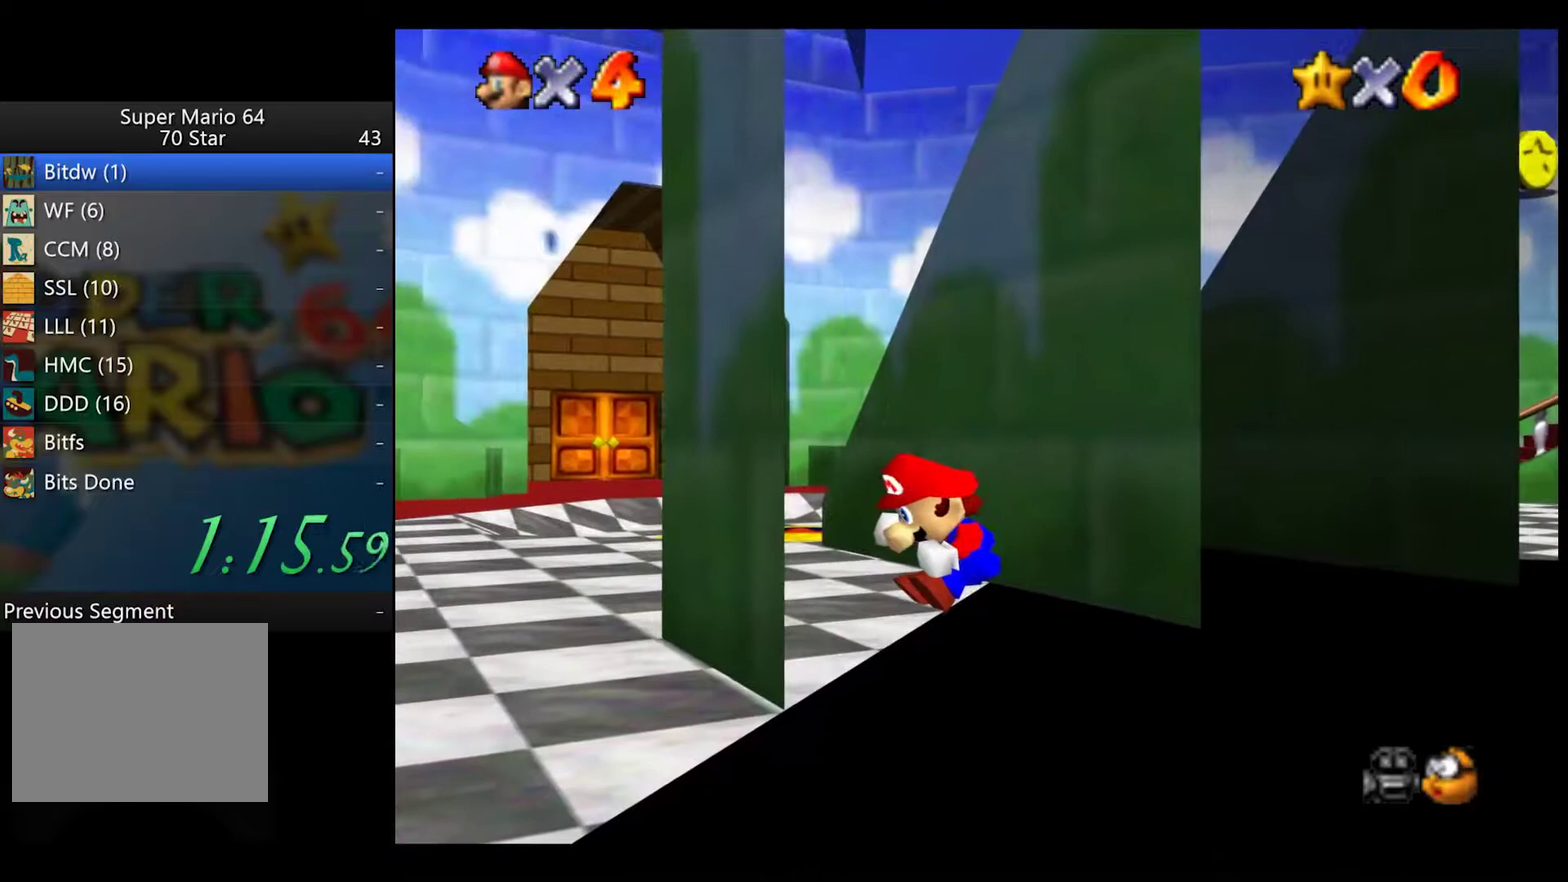
{"buttons": ["A", "L2"], "left_stick": "up-right", "right_stick": "center", "events": [[50, "A", "down"], [117, "A", "up"], [200, "A", "down"], [267, "A", "up"], [333, "A", "down"], [383, "A", "up"], [467, "A", "down"]]}
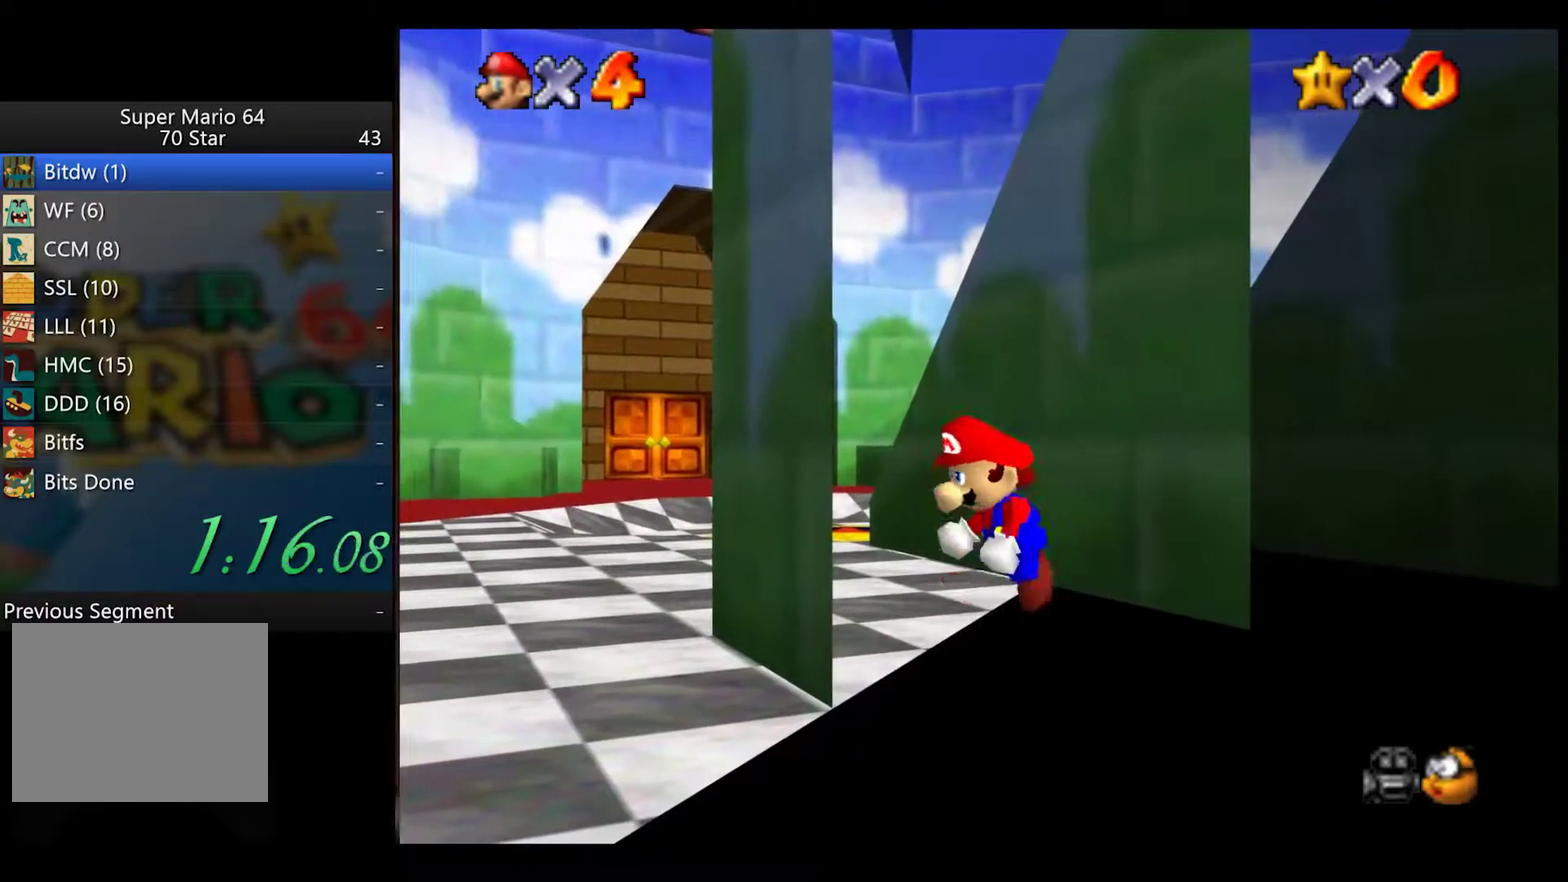
{"buttons": ["L2"], "left_stick": "up-right", "right_stick": "center", "events": [[33, "A", "up"], [100, "A", "down"], [167, "A", "up"], [250, "A", "down"], [317, "A", "up"], [400, "A", "down"], [450, "A", "up"]]}
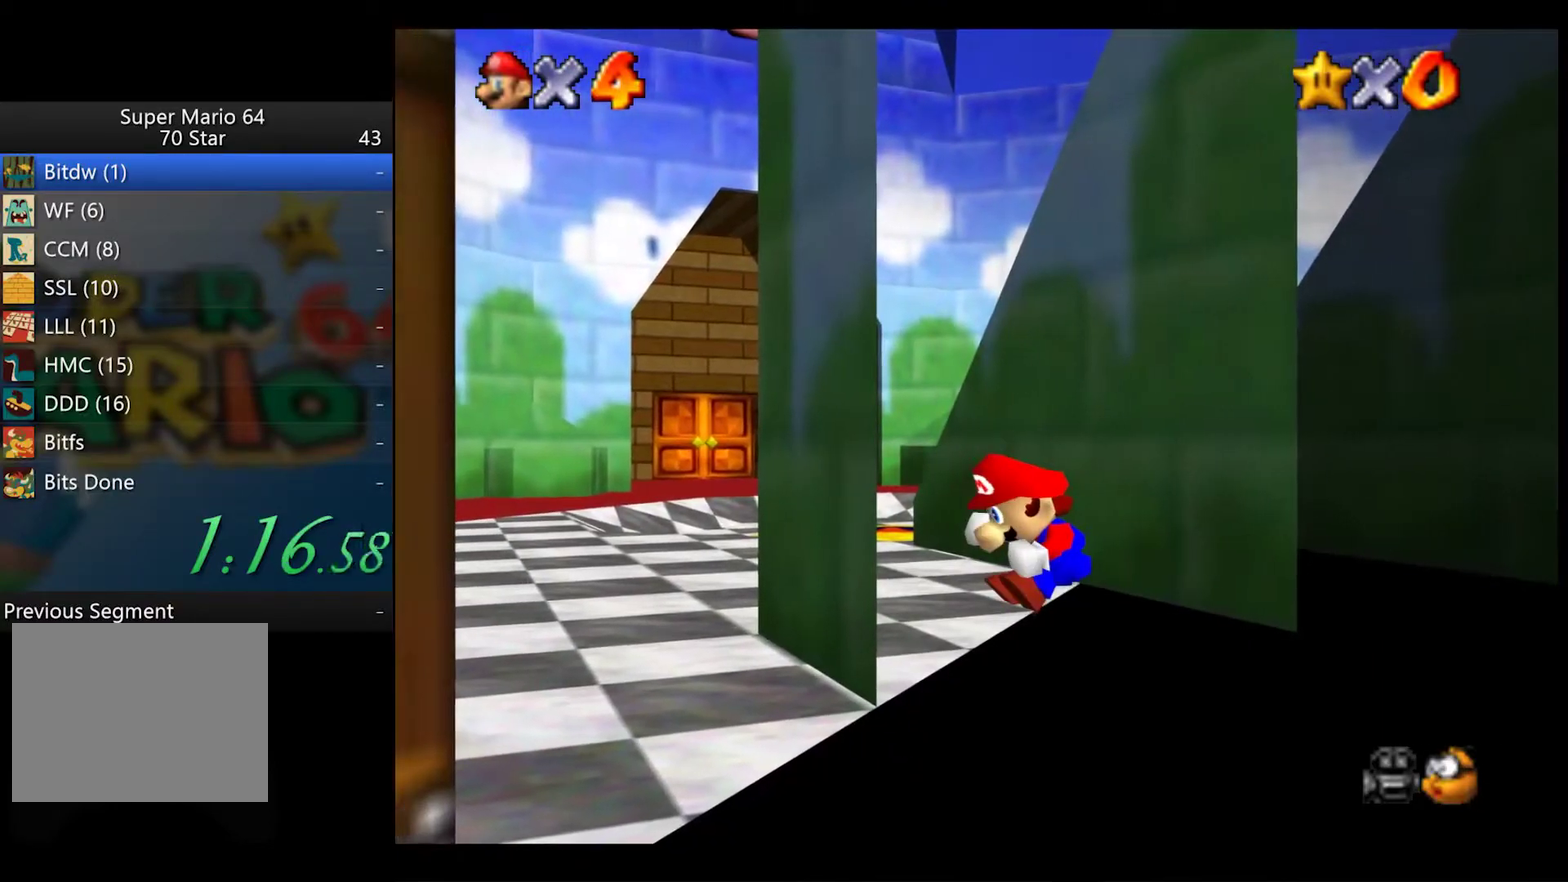
{"buttons": ["A", "L2"], "left_stick": "up-right", "right_stick": "center", "events": [[50, "A", "down"], [117, "A", "up"], [183, "A", "down"], [267, "A", "up"], [350, "A", "down"], [417, "A", "up"], [500, "A", "down"]]}
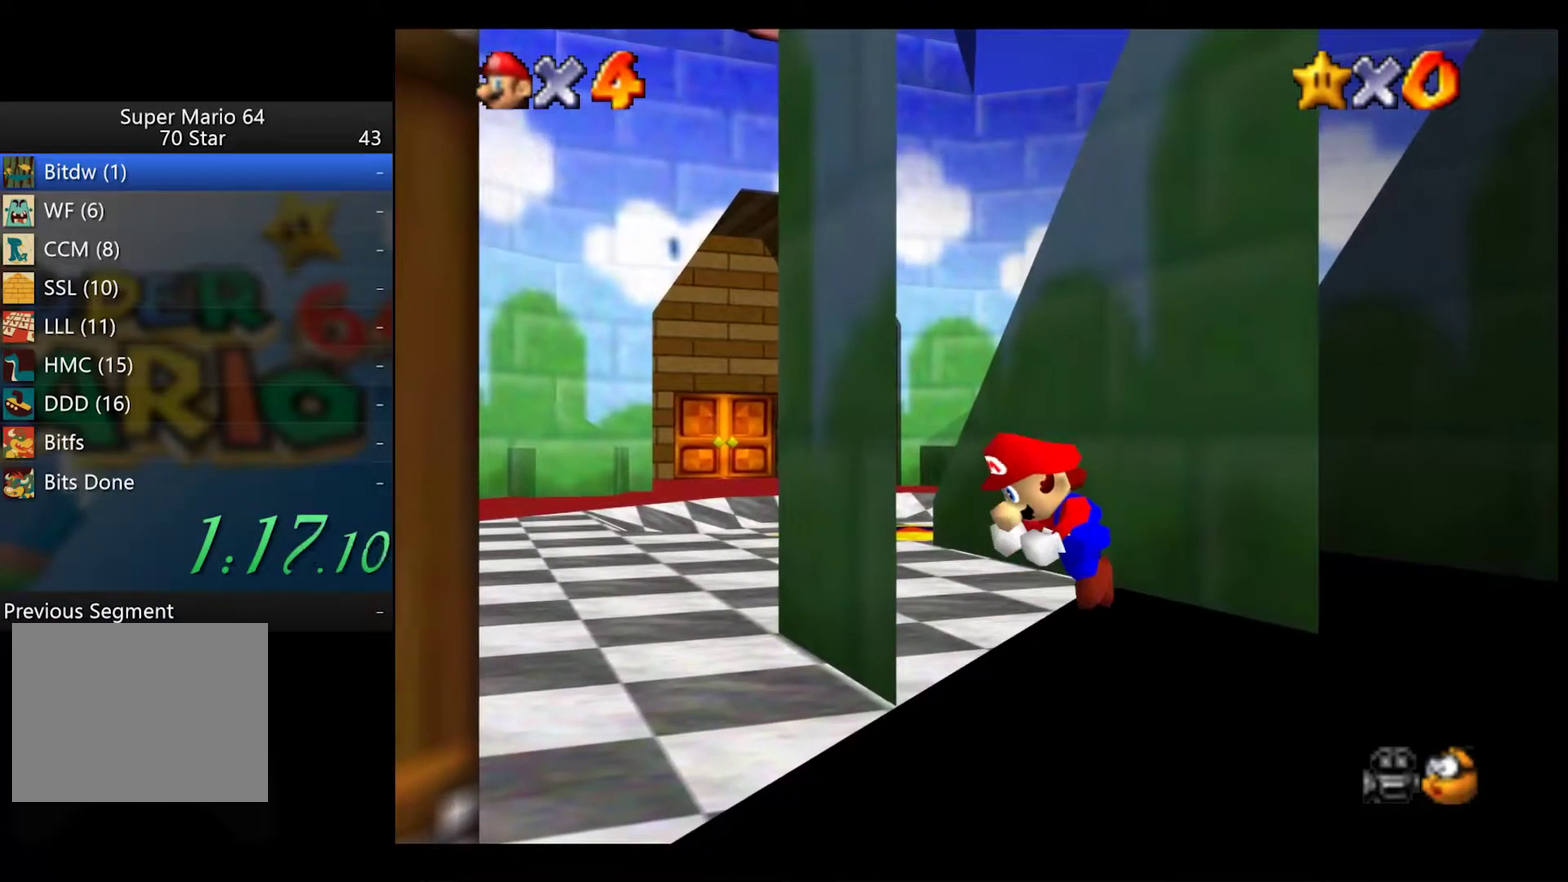
{"buttons": [], "left_stick": "right", "right_stick": "center", "events": [[50, "A", "up"], [133, "A", "down"], [200, "A", "up"], [267, "A", "down"], [333, "A", "up"], [400, "A", "down"], [450, "left_stick", "right"], [467, "A", "up"], [467, "L2", "up"]]}
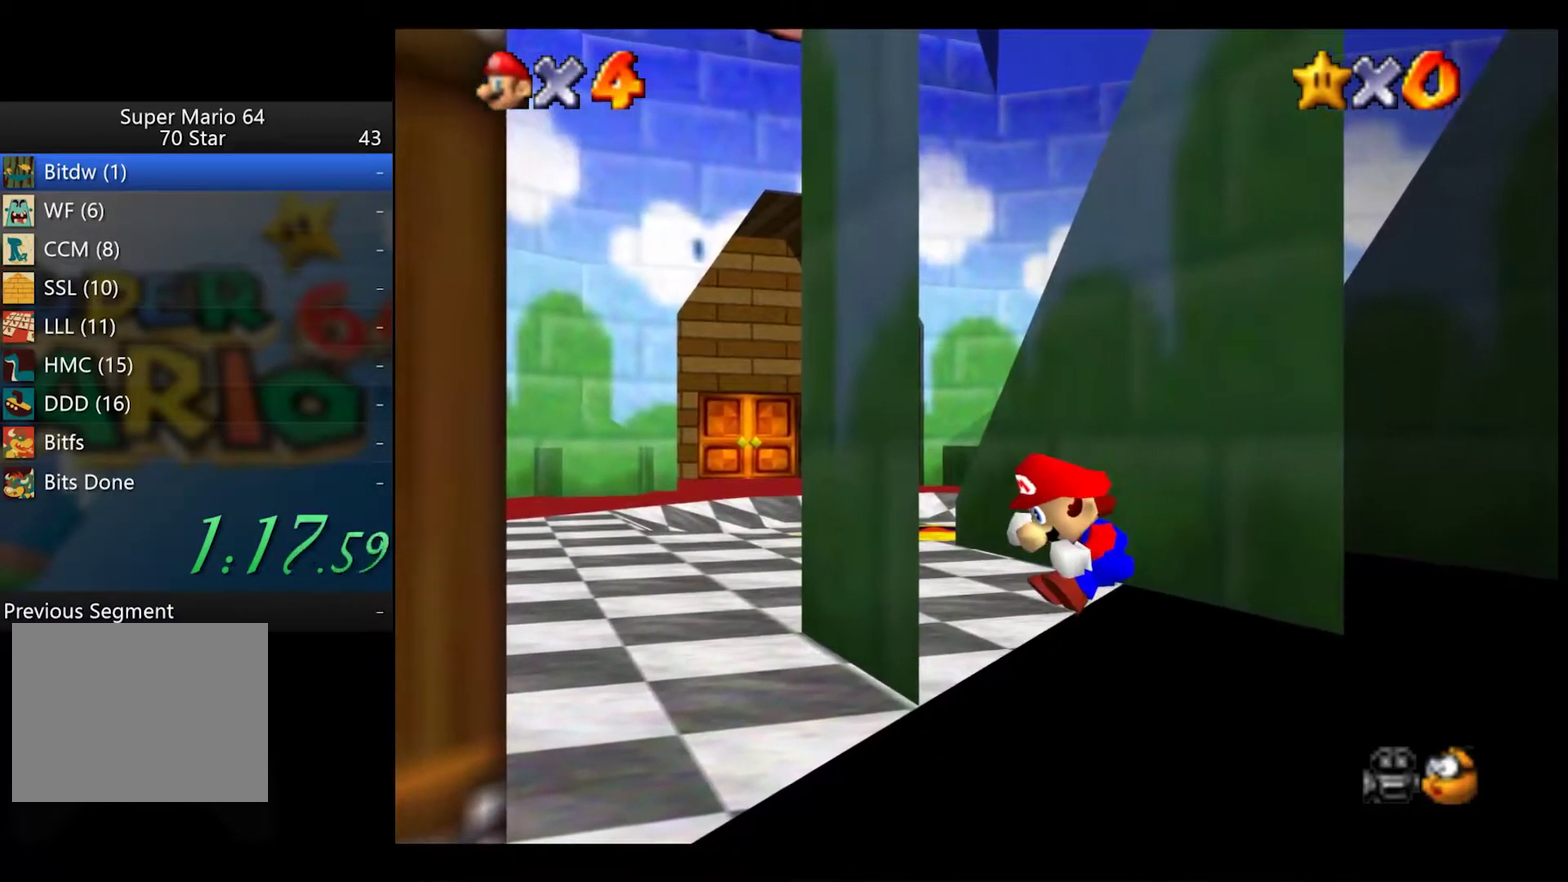
{"buttons": [], "left_stick": "down-right", "right_stick": "right", "events": [[17, "left_stick", "down-right"], [450, "right_stick", "right"]]}
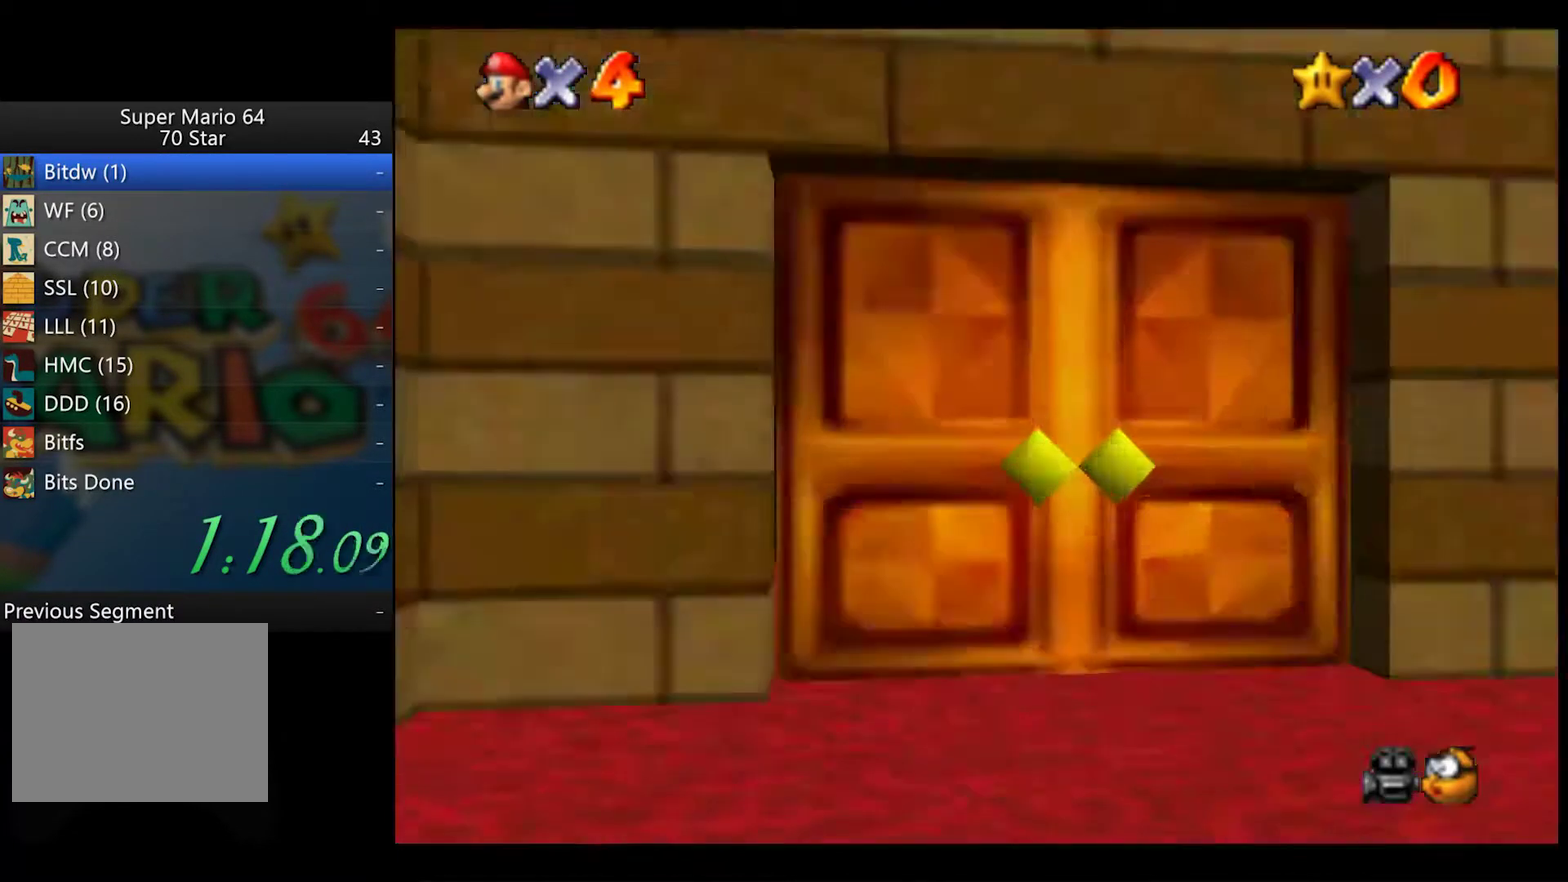
{"buttons": [], "left_stick": "down", "right_stick": "right", "events": [[83, "left_stick", "down-left"], [100, "right_stick", "center"], [183, "right_stick", "right"], [233, "left_stick", "down"], [317, "right_stick", "center"], [400, "right_stick", "right"]]}
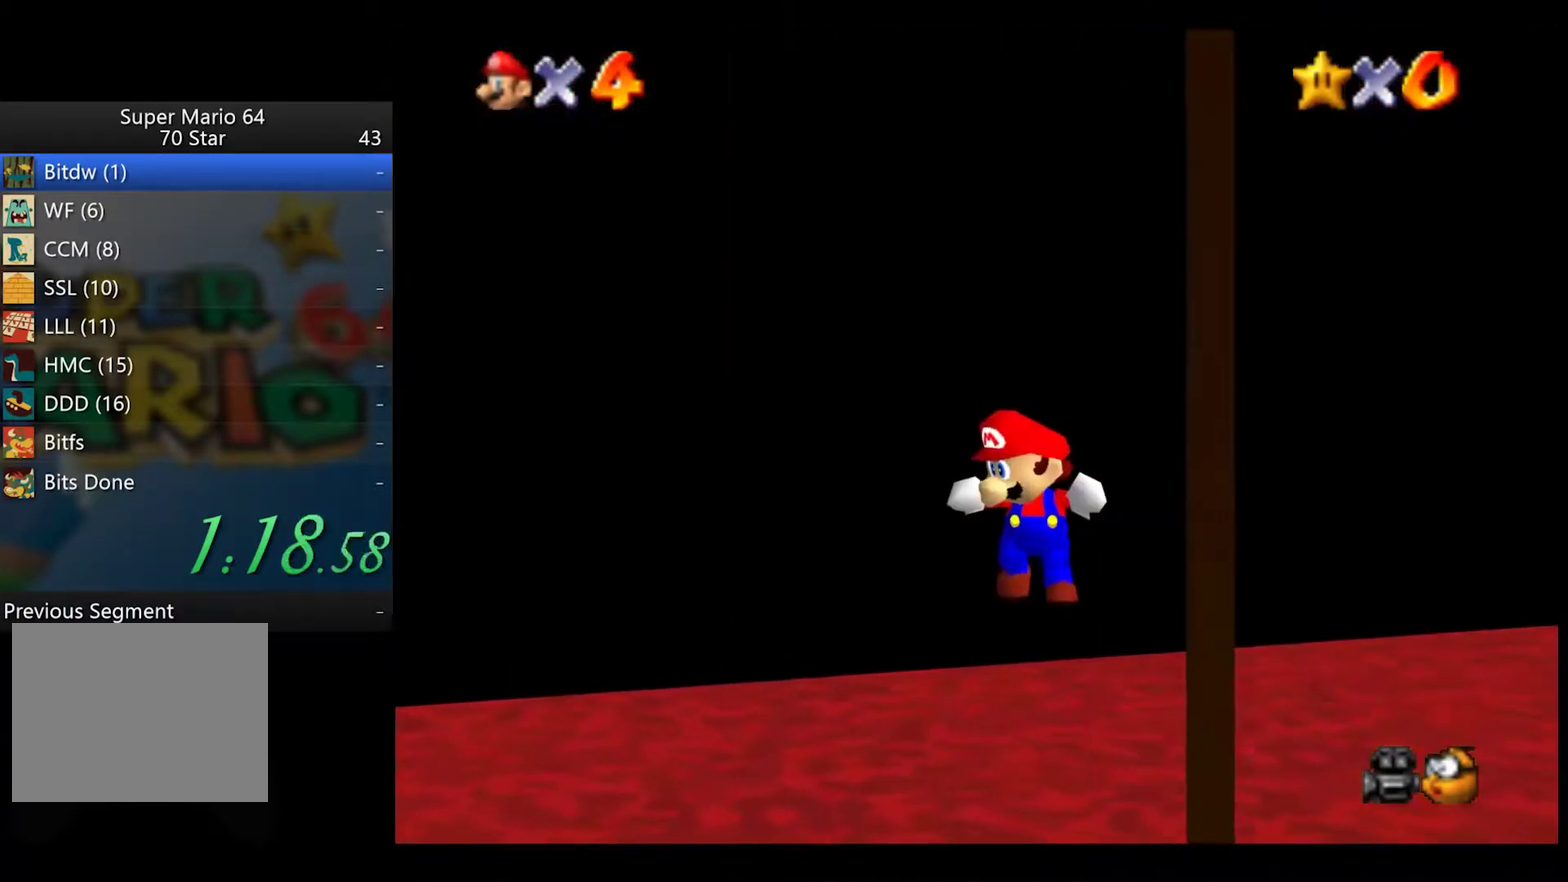
{"buttons": [], "left_stick": "down-right", "right_stick": "right", "events": [[50, "right_stick", "center"], [150, "right_stick", "right"], [183, "left_stick", "down-right"], [300, "right_stick", "center"], [417, "right_stick", "right"]]}
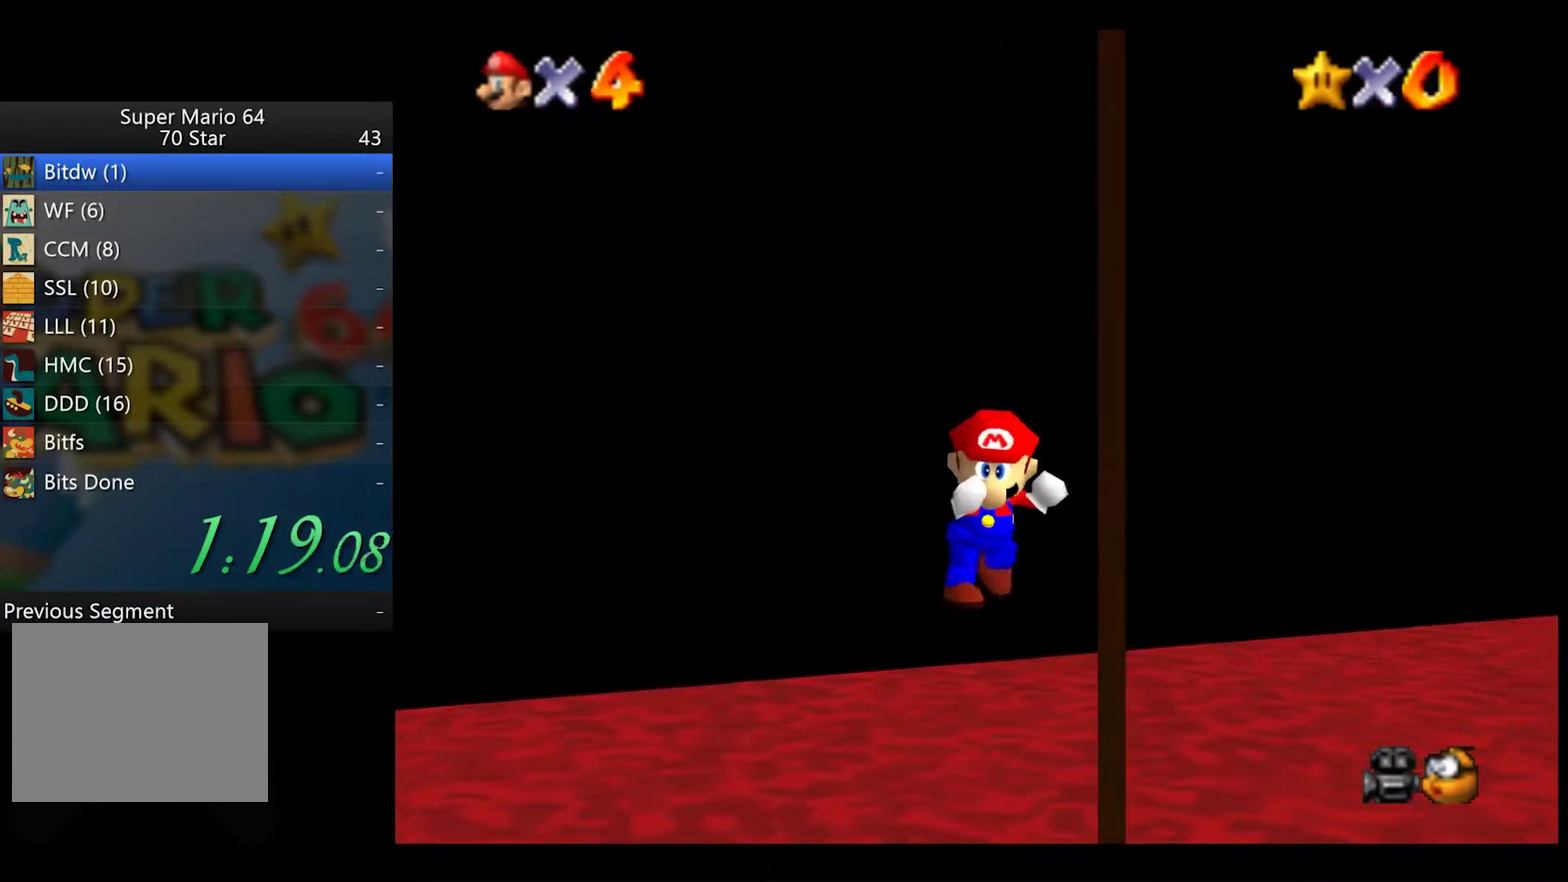
{"buttons": [], "left_stick": "center", "right_stick": "right", "events": [[67, "right_stick", "center"], [167, "right_stick", "right"], [250, "left_stick", "down"], [317, "right_stick", "center"], [333, "left_stick", "center"], [450, "right_stick", "right"]]}
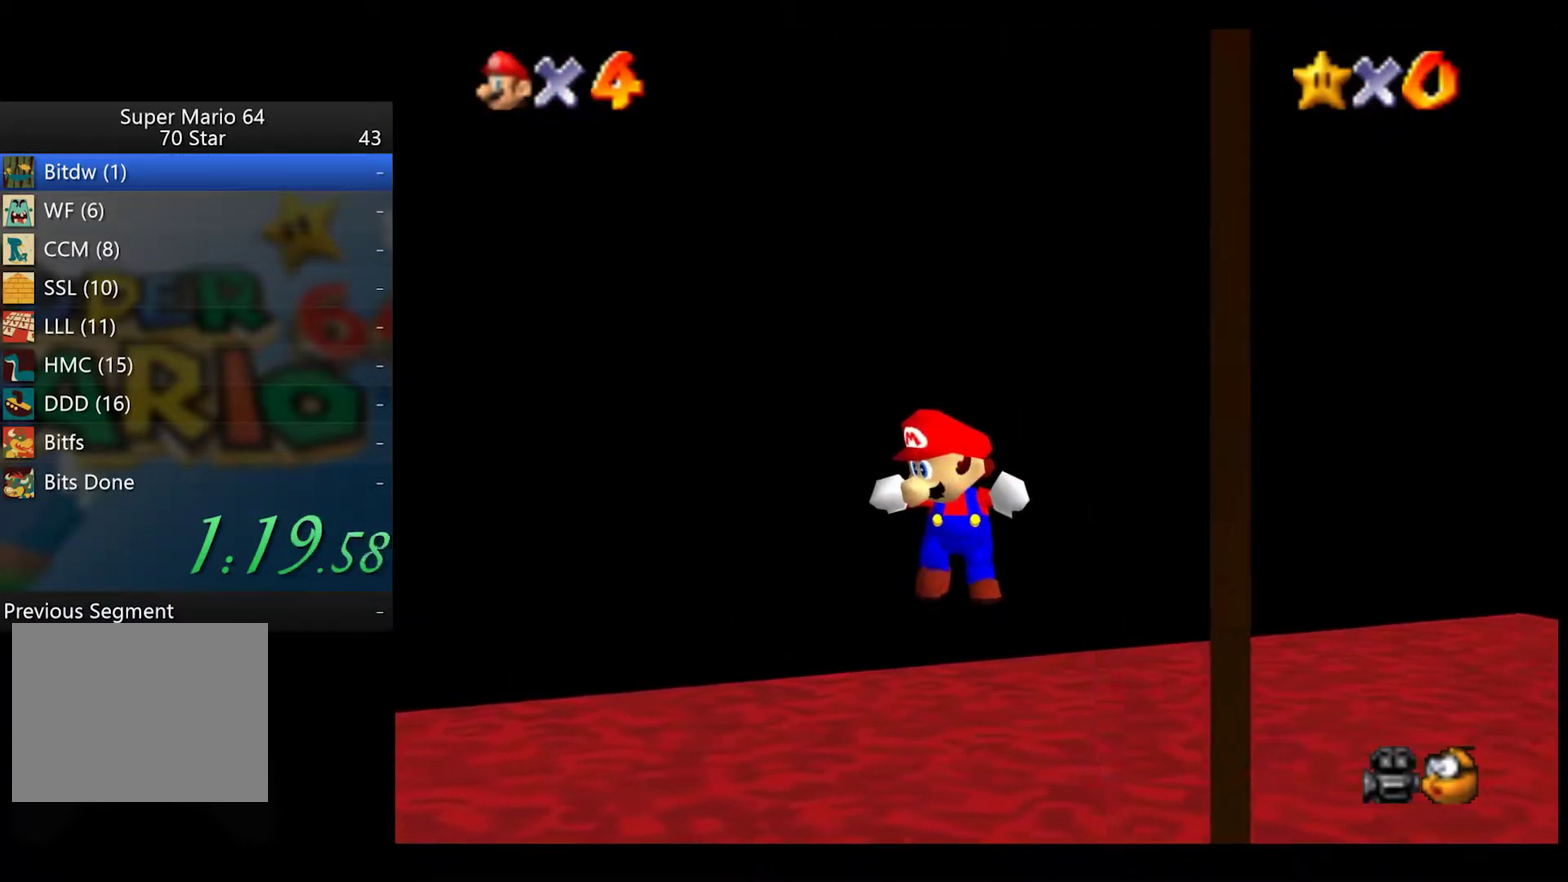
{"buttons": [], "left_stick": "center", "right_stick": "center", "events": [[67, "right_stick", "center"], [233, "left_stick", "right"], [433, "left_stick", "center"]]}
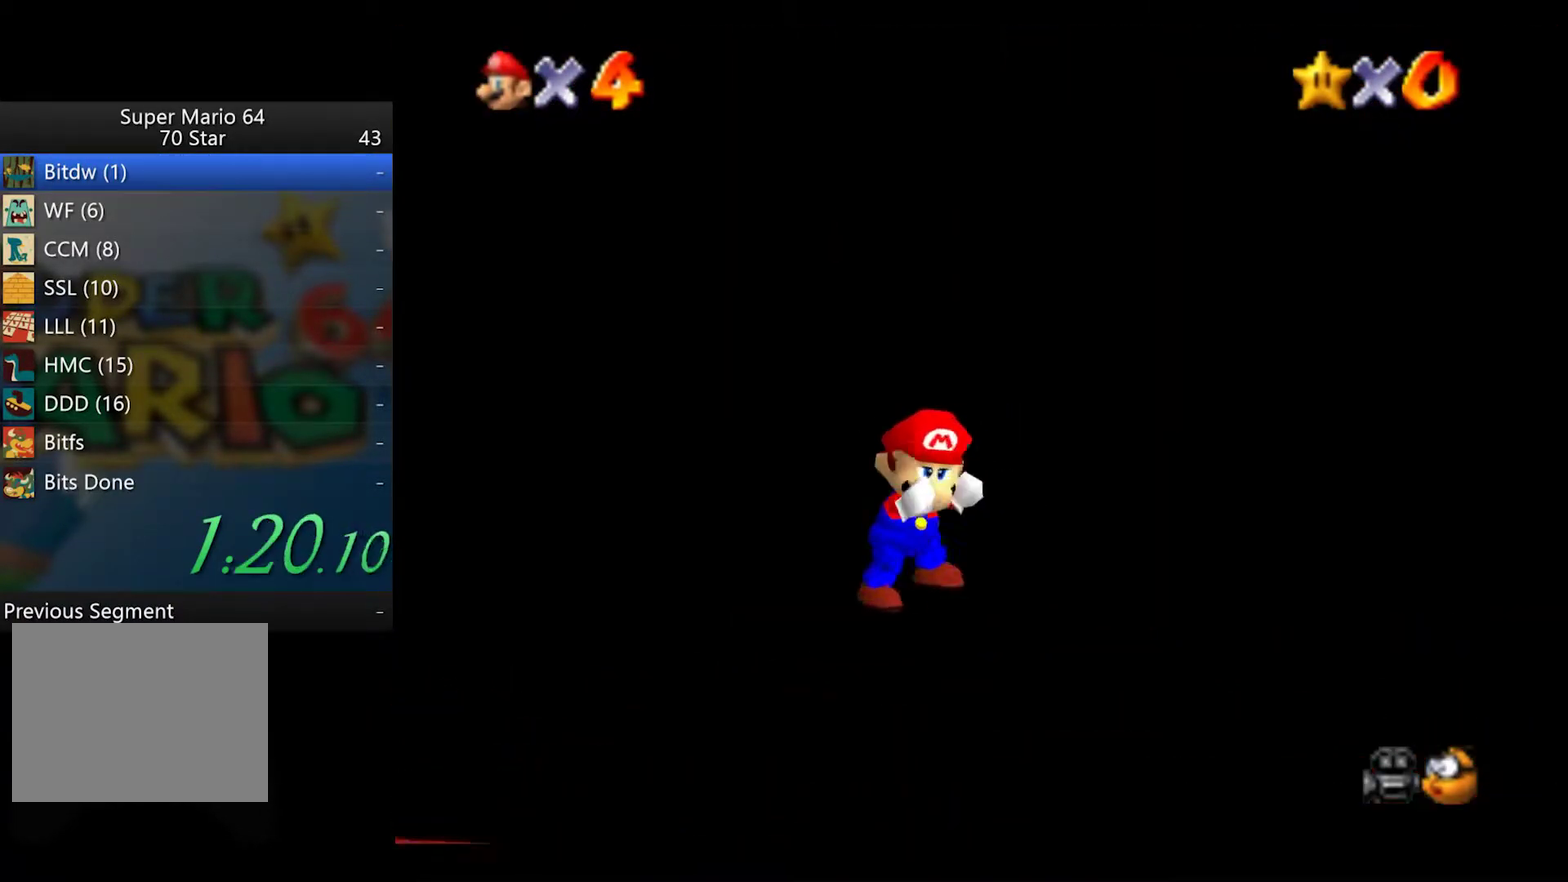
{"buttons": [], "left_stick": "down", "right_stick": "right", "events": [[50, "left_stick", "down"], [67, "right_stick", "right"], [183, "left_stick", "down-left"], [200, "right_stick", "center"], [267, "right_stick", "right"], [383, "right_stick", "center"], [417, "left_stick", "down"], [467, "right_stick", "right"]]}
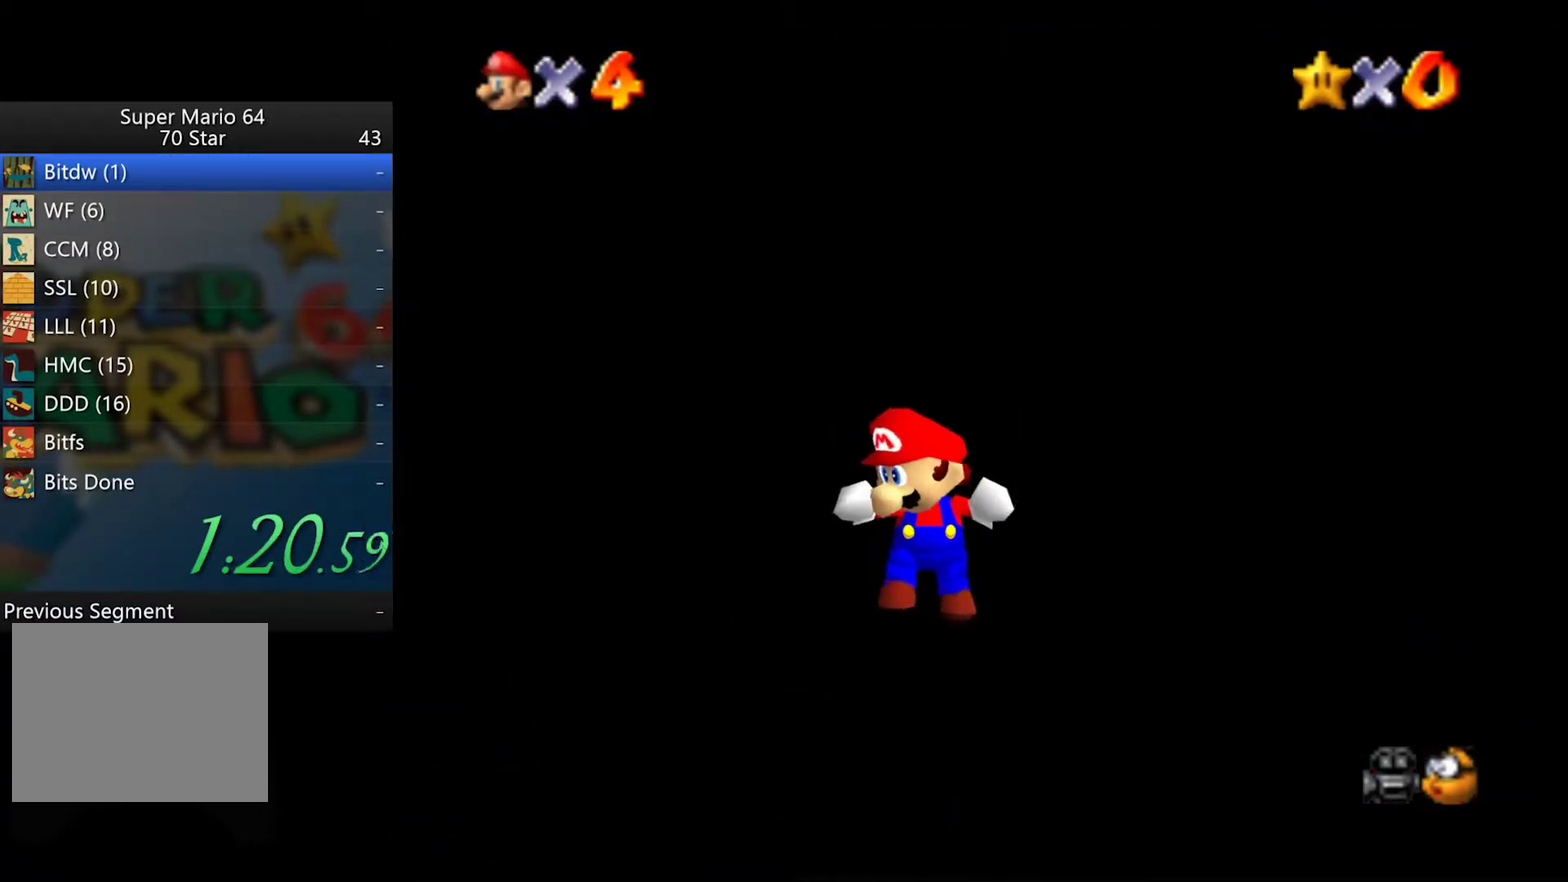
{"buttons": [], "left_stick": "down", "right_stick": "right", "events": [[117, "right_stick", "center"], [217, "right_stick", "right"], [383, "right_stick", "center"], [467, "right_stick", "right"]]}
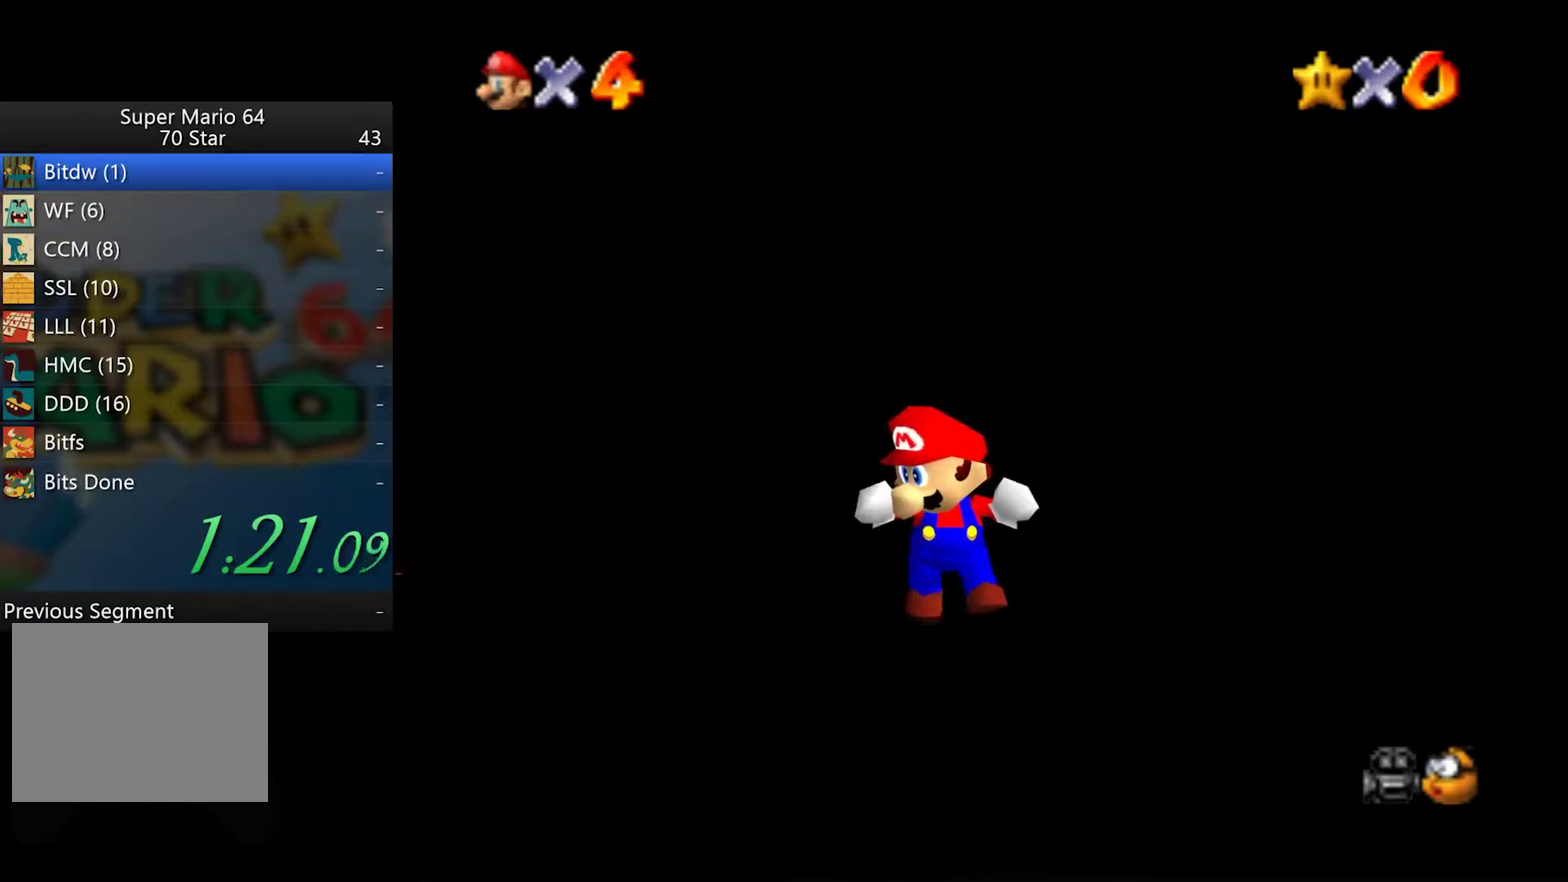
{"buttons": [], "left_stick": "down", "right_stick": "right", "events": [[133, "right_stick", "center"], [217, "right_stick", "right"], [383, "right_stick", "center"], [467, "right_stick", "right"]]}
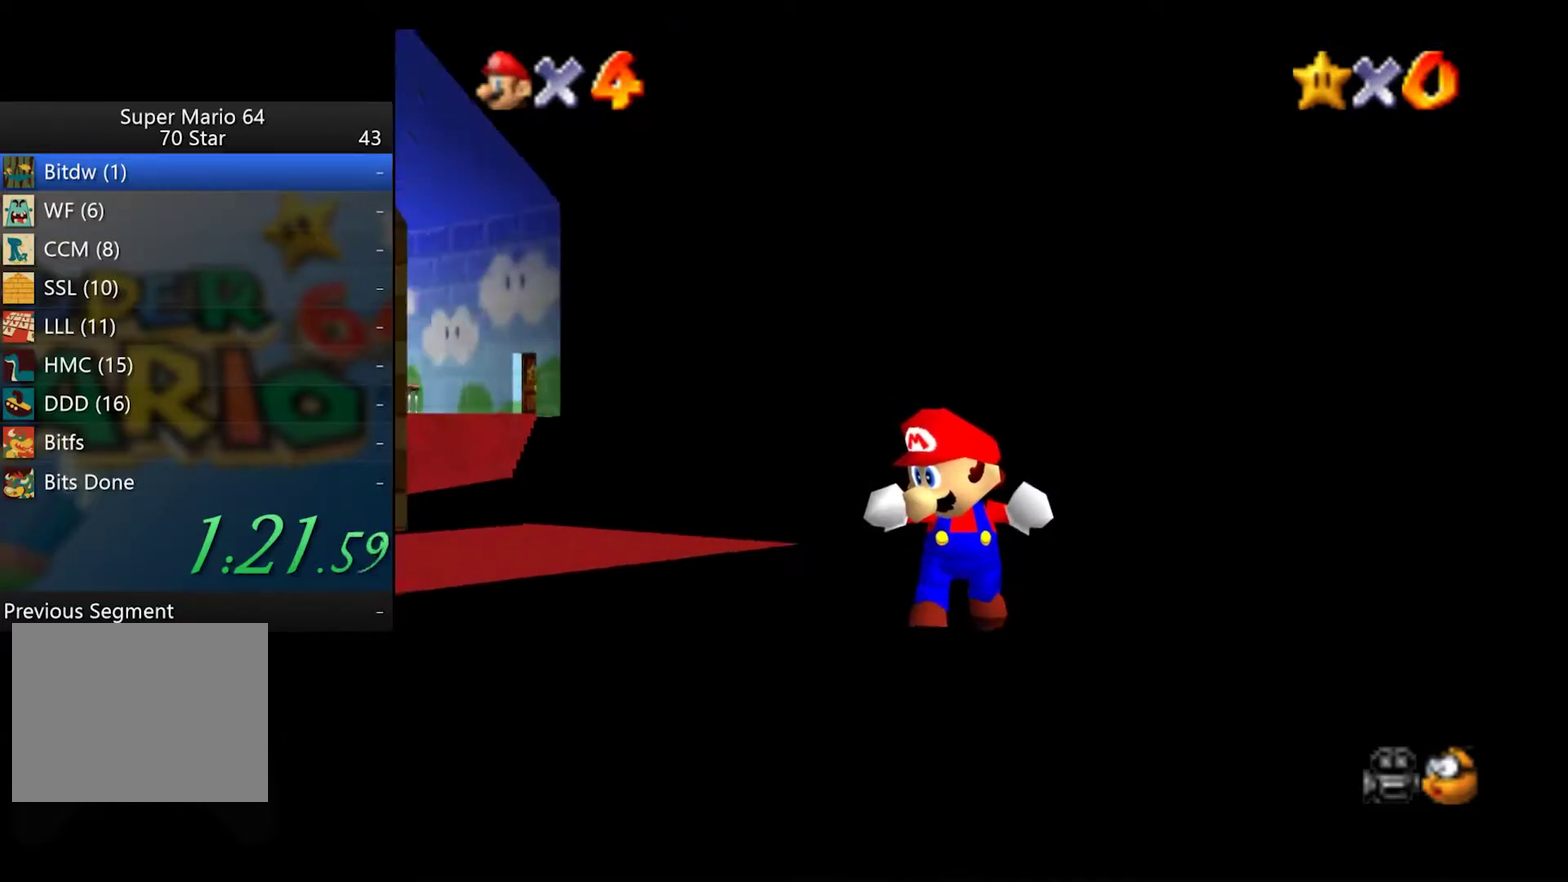
{"buttons": [], "left_stick": "down", "right_stick": "center", "events": [[133, "right_stick", "center"], [200, "right_stick", "right"], [367, "right_stick", "center"]]}
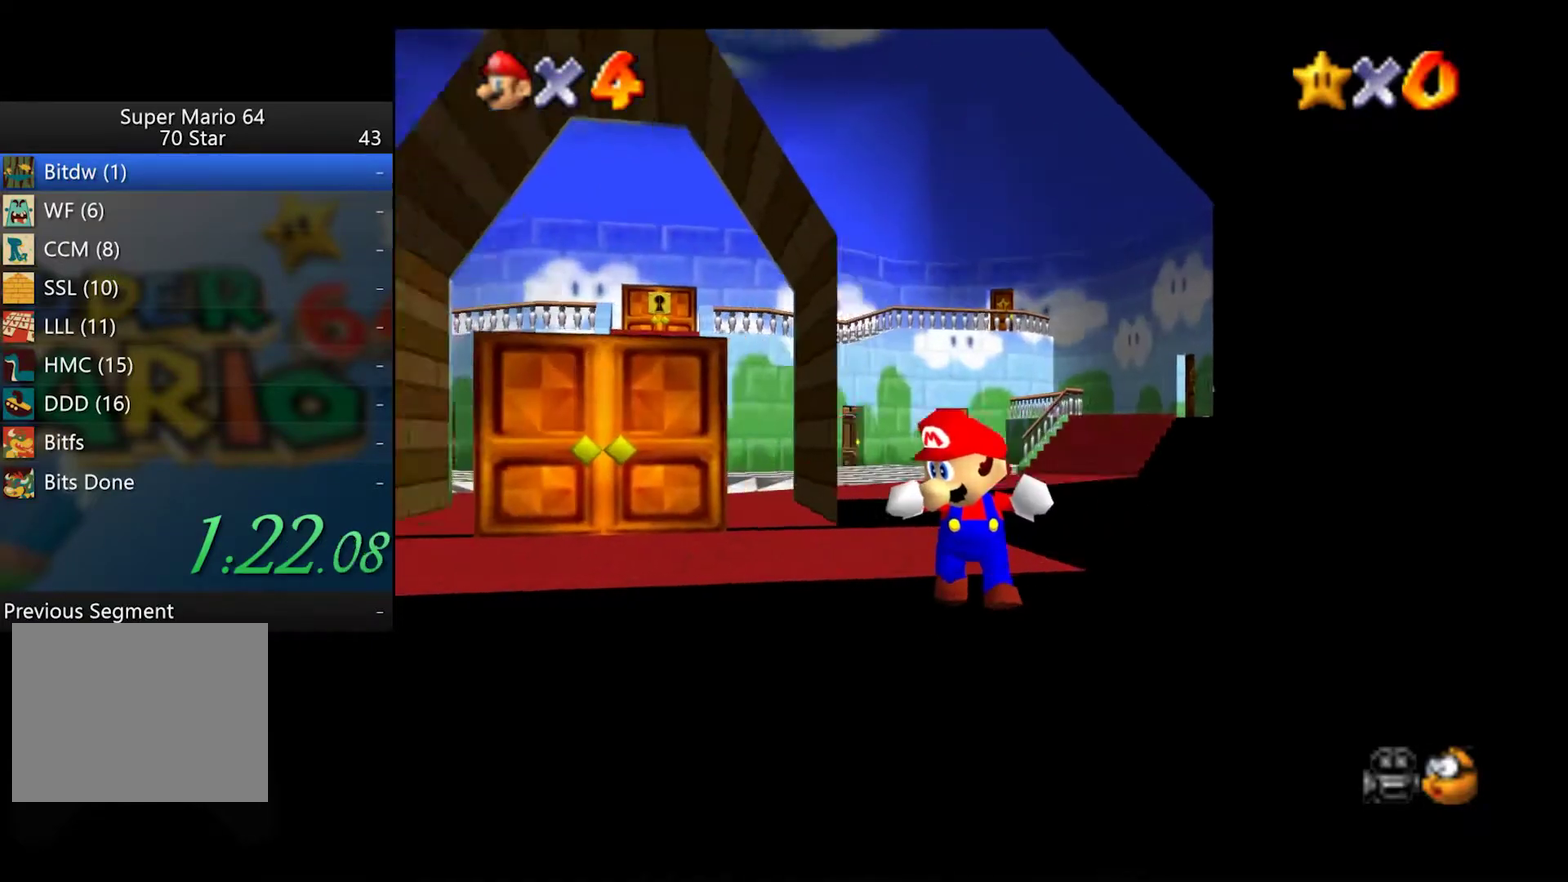
{"buttons": [], "left_stick": "down", "right_stick": "center", "events": [[200, "right_stick", "right"], [267, "right_stick", "center"], [417, "A", "down"], [483, "A", "up"]]}
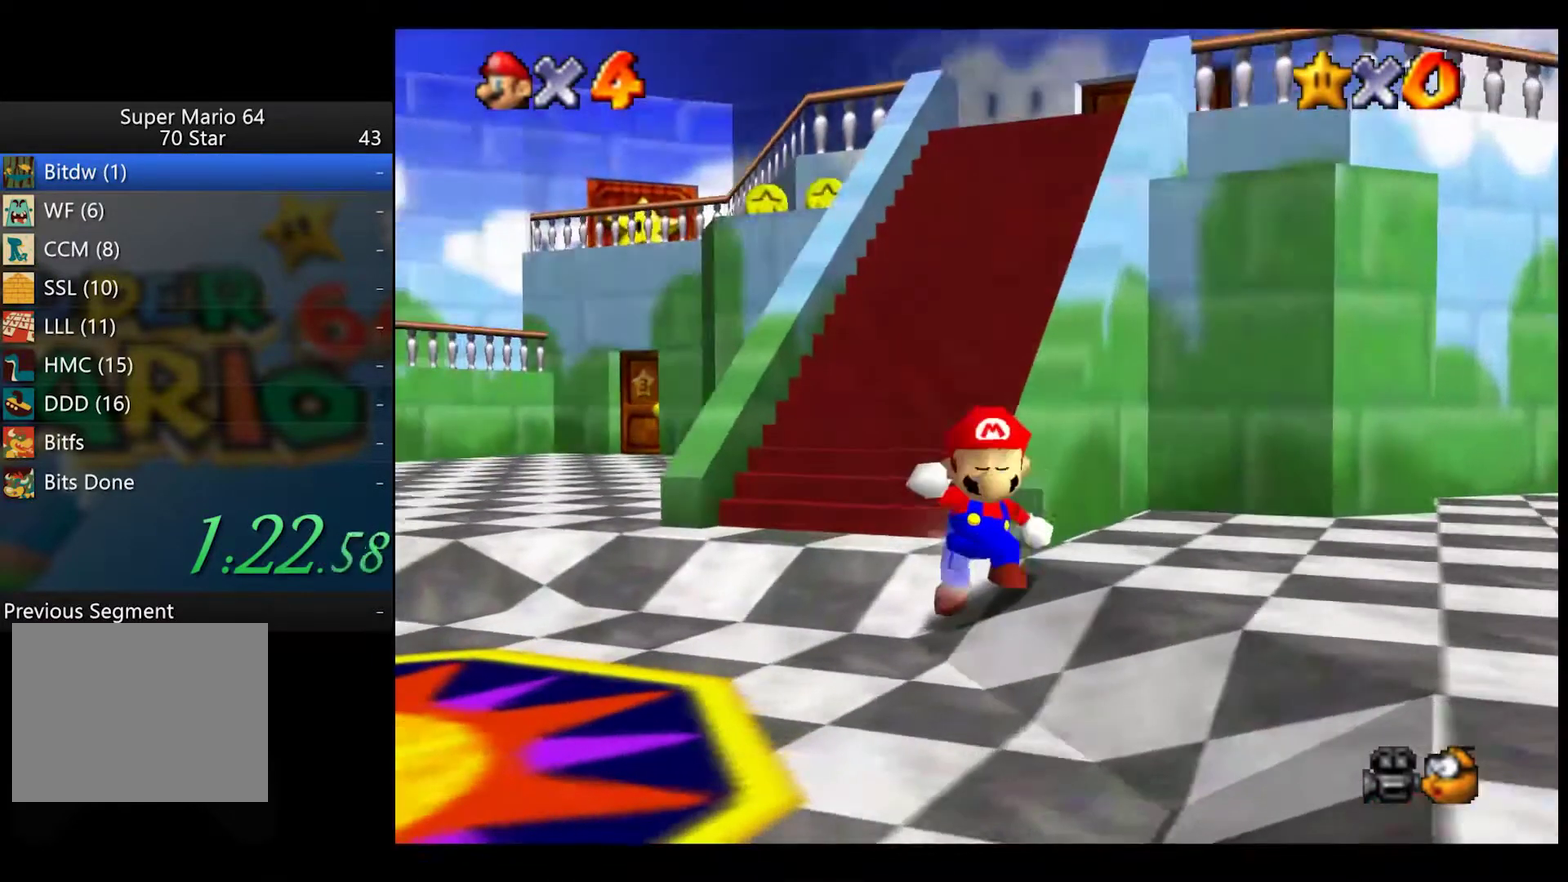
{"buttons": [], "left_stick": "down-left", "right_stick": "center", "events": [[67, "A", "down"], [150, "A", "up"], [233, "A", "down"], [317, "A", "up"], [383, "A", "down"], [467, "A", "up"], [483, "left_stick", "down-left"]]}
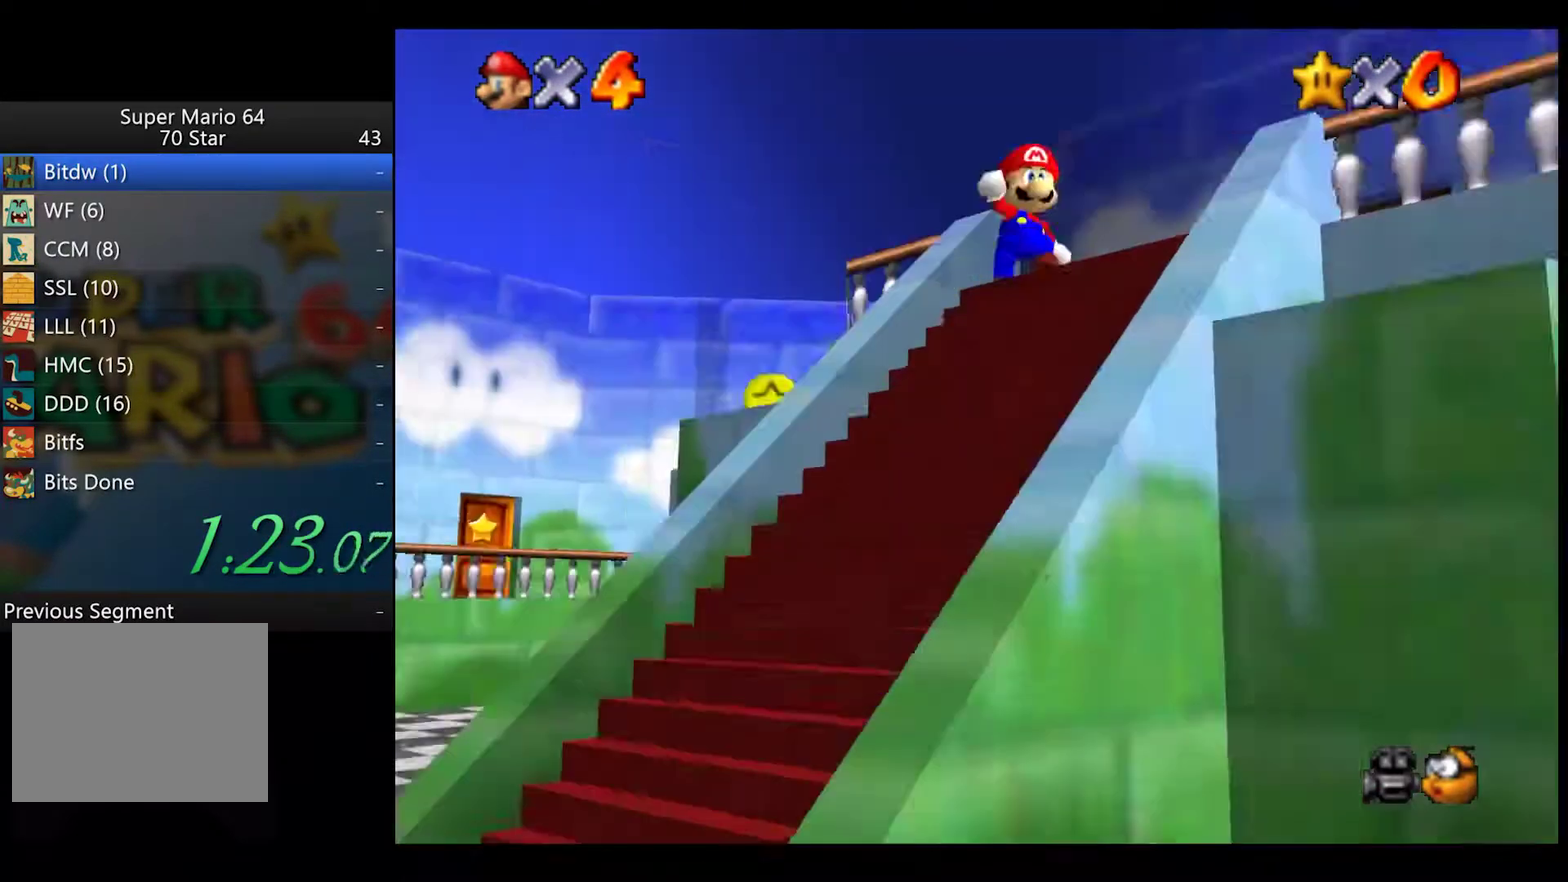
{"buttons": [], "left_stick": "down-right", "right_stick": "center", "events": [[33, "A", "down"], [117, "A", "up"], [183, "A", "down"], [250, "A", "up"], [250, "left_stick", "down"], [317, "left_stick", "down-right"]]}
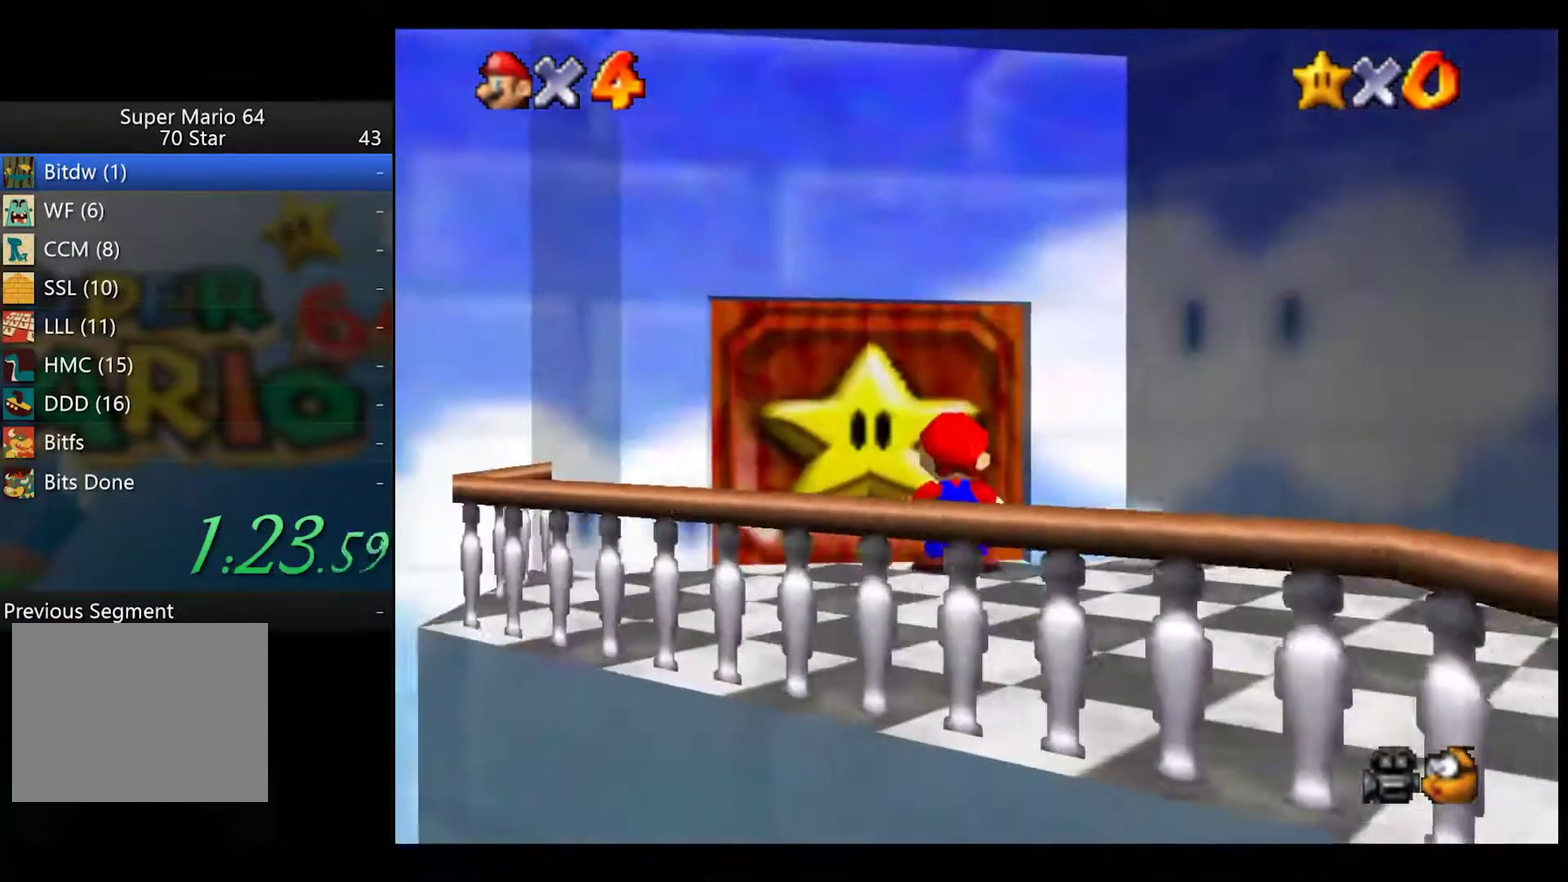
{"buttons": [], "left_stick": "down-right", "right_stick": "center", "events": [[283, "left_stick", "down"], [467, "left_stick", "down-right"]]}
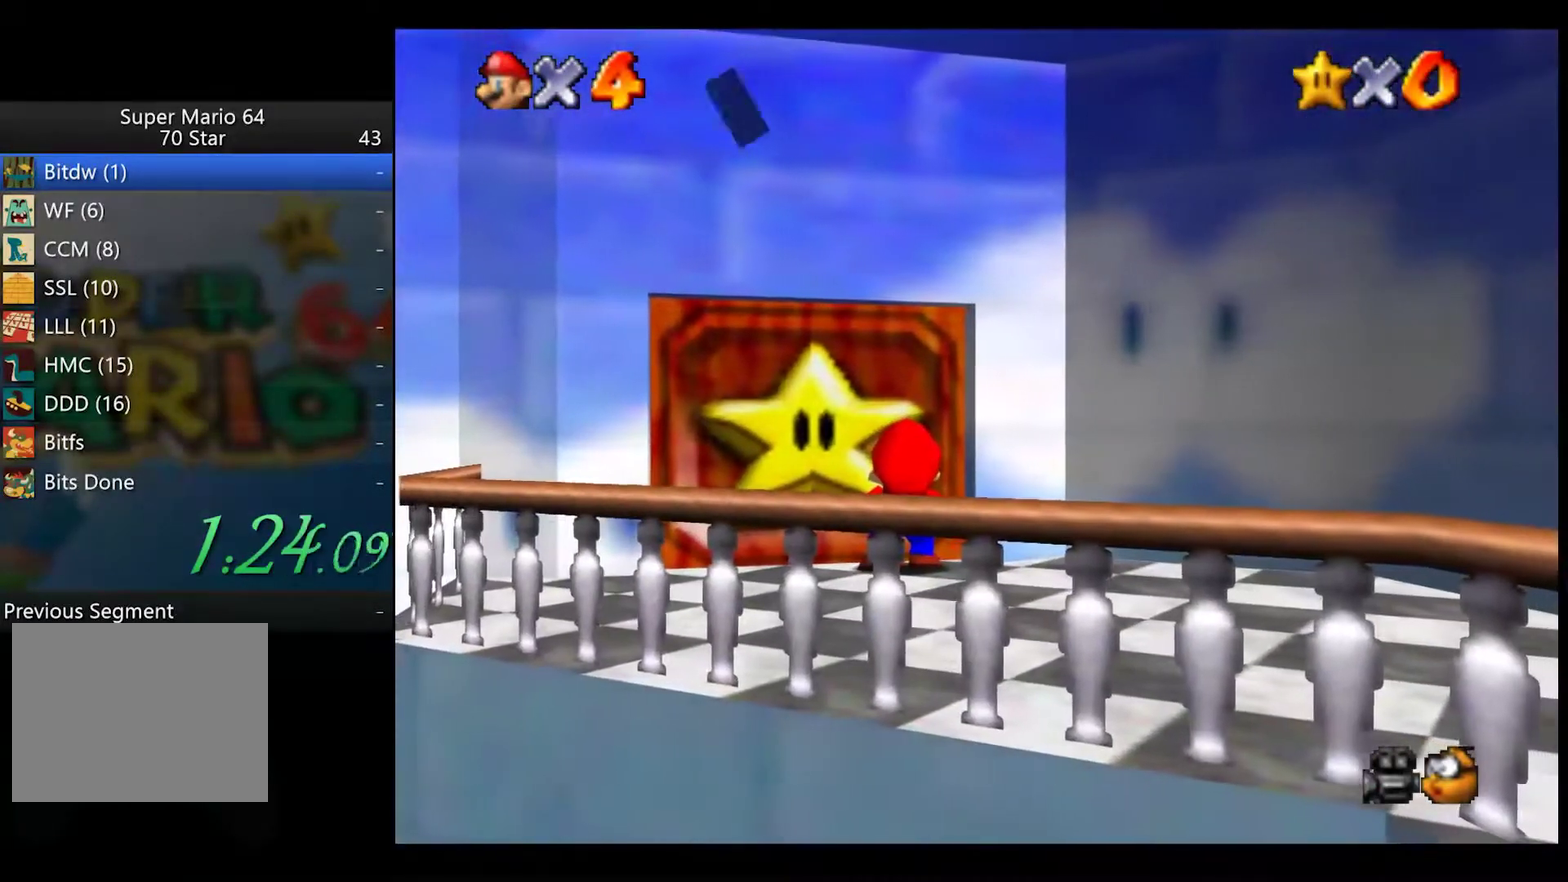
{"buttons": ["A"], "left_stick": "down-right", "right_stick": "center", "events": [[33, "A", "down"], [100, "A", "up"], [200, "A", "down"], [267, "A", "up"], [500, "A", "down"]]}
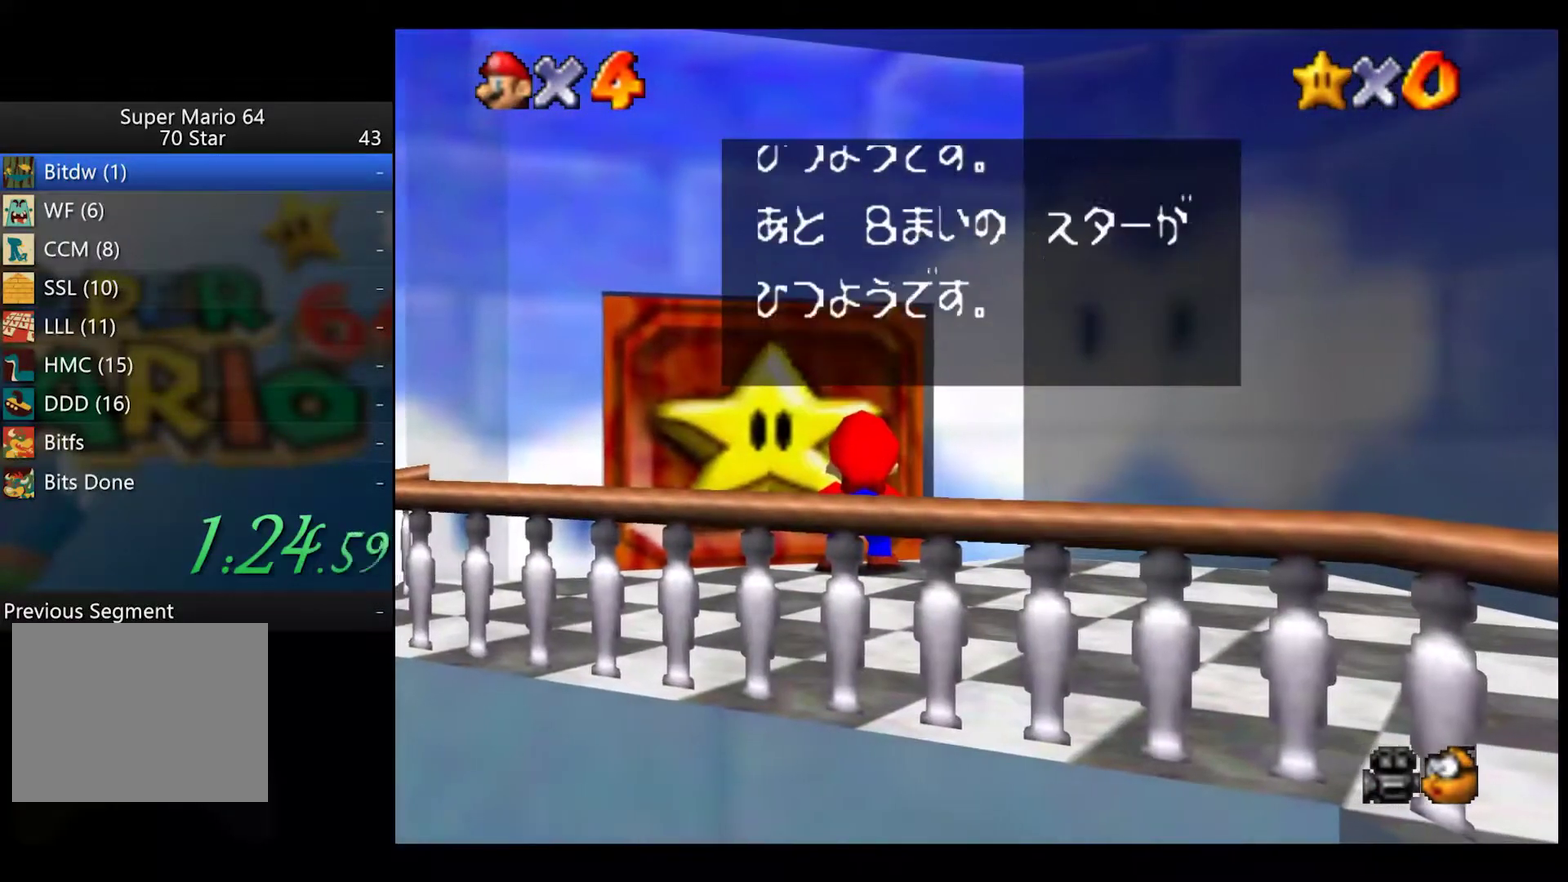
{"buttons": [], "left_stick": "down-right", "right_stick": "center", "events": [[67, "A", "up"], [183, "A", "down"], [250, "A", "up"]]}
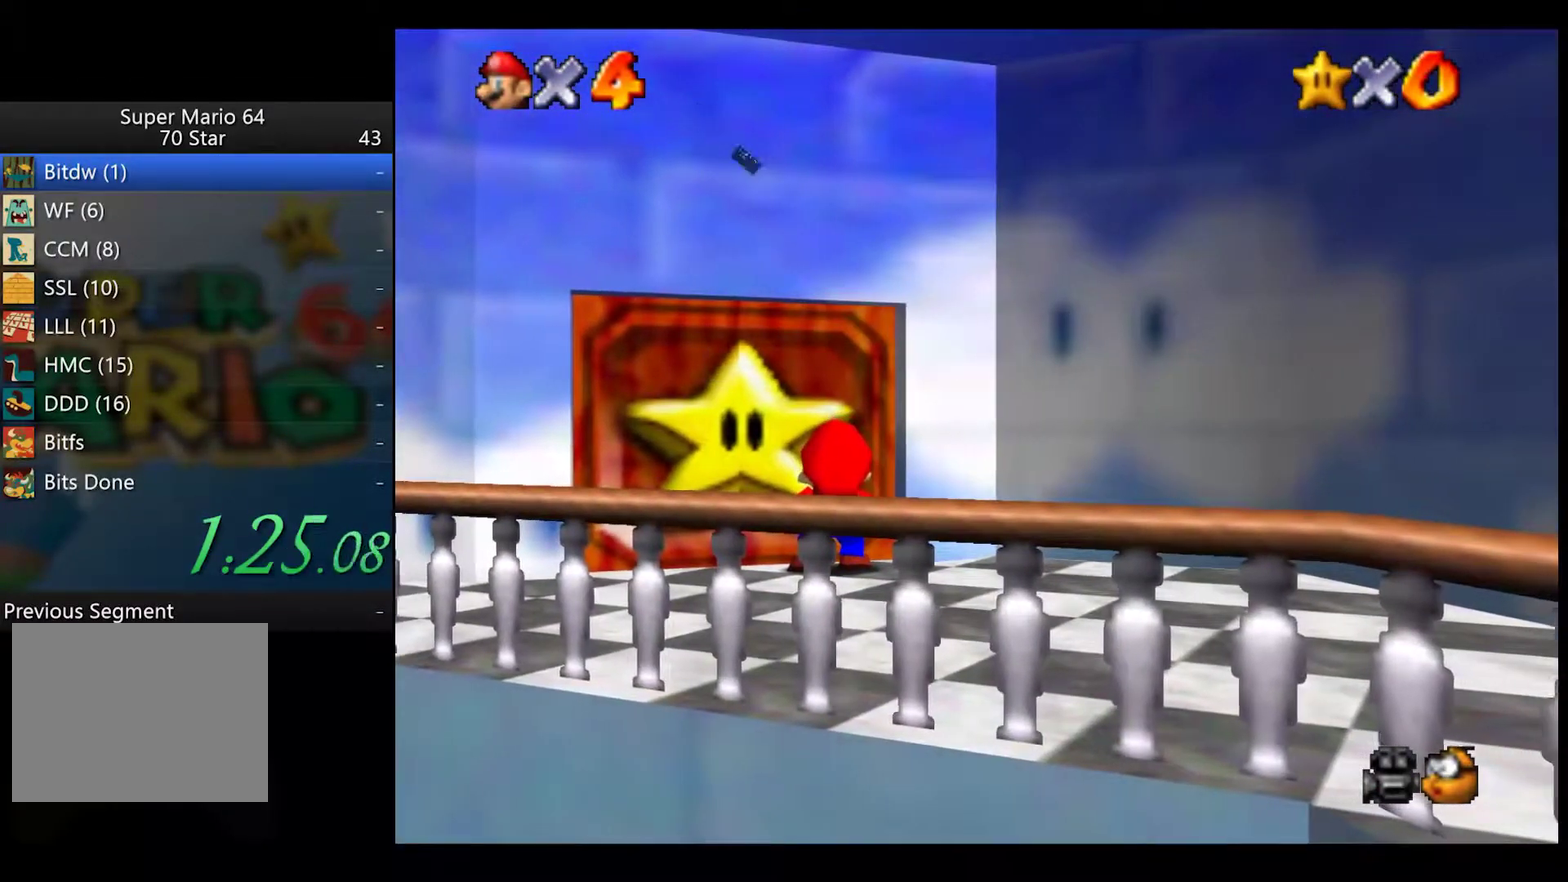
{"buttons": [], "left_stick": "down-right", "right_stick": "center", "events": []}
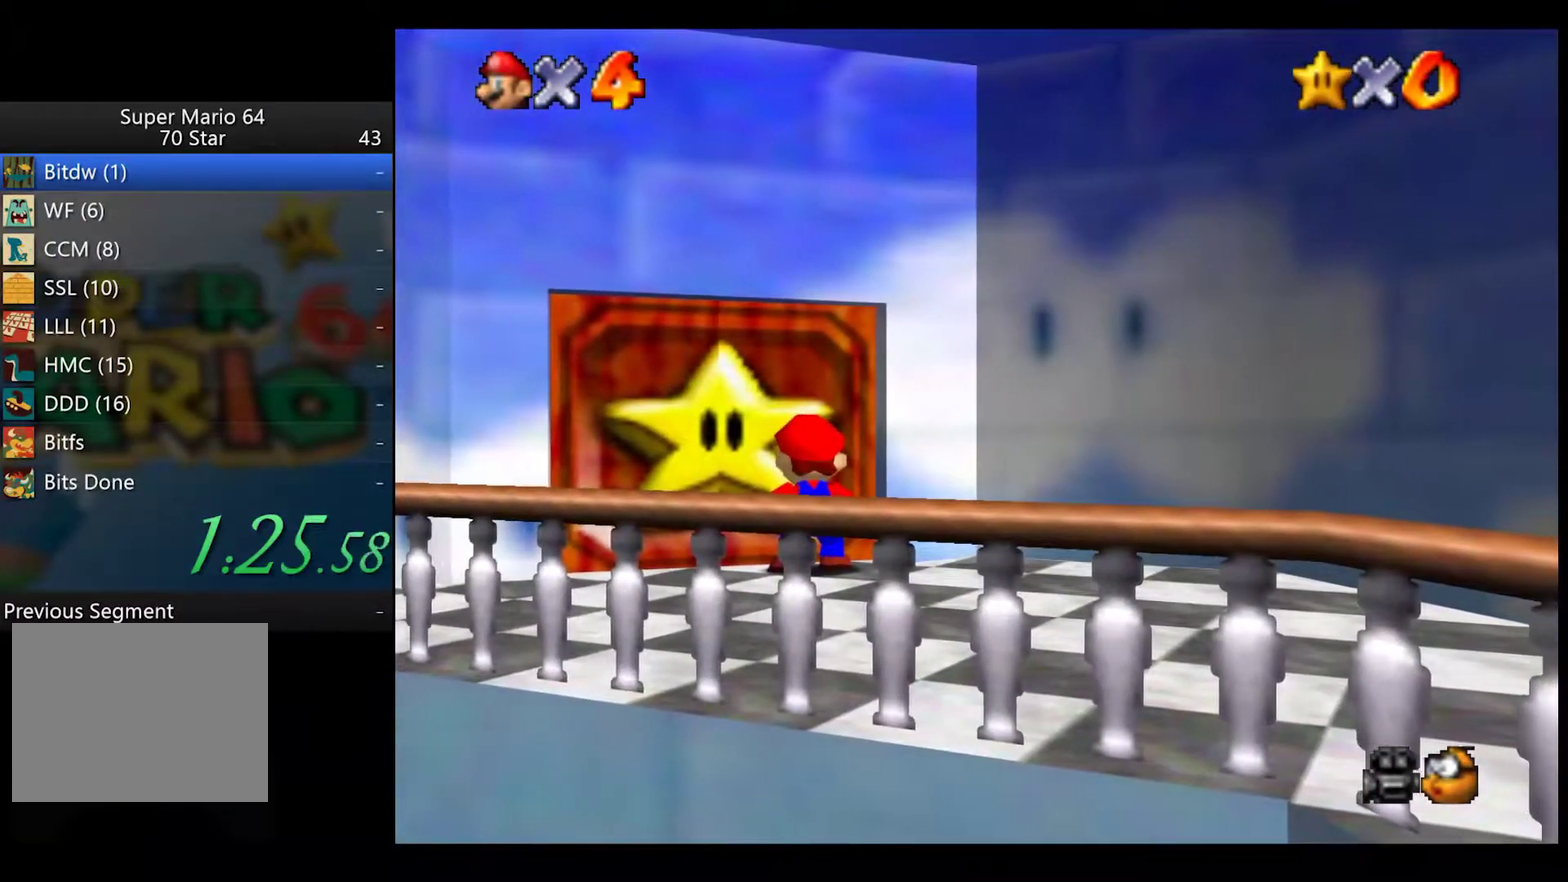
{"buttons": [], "left_stick": "down", "right_stick": "center", "events": [[133, "left_stick", "down"], [250, "left_stick", "down-right"], [500, "left_stick", "down"]]}
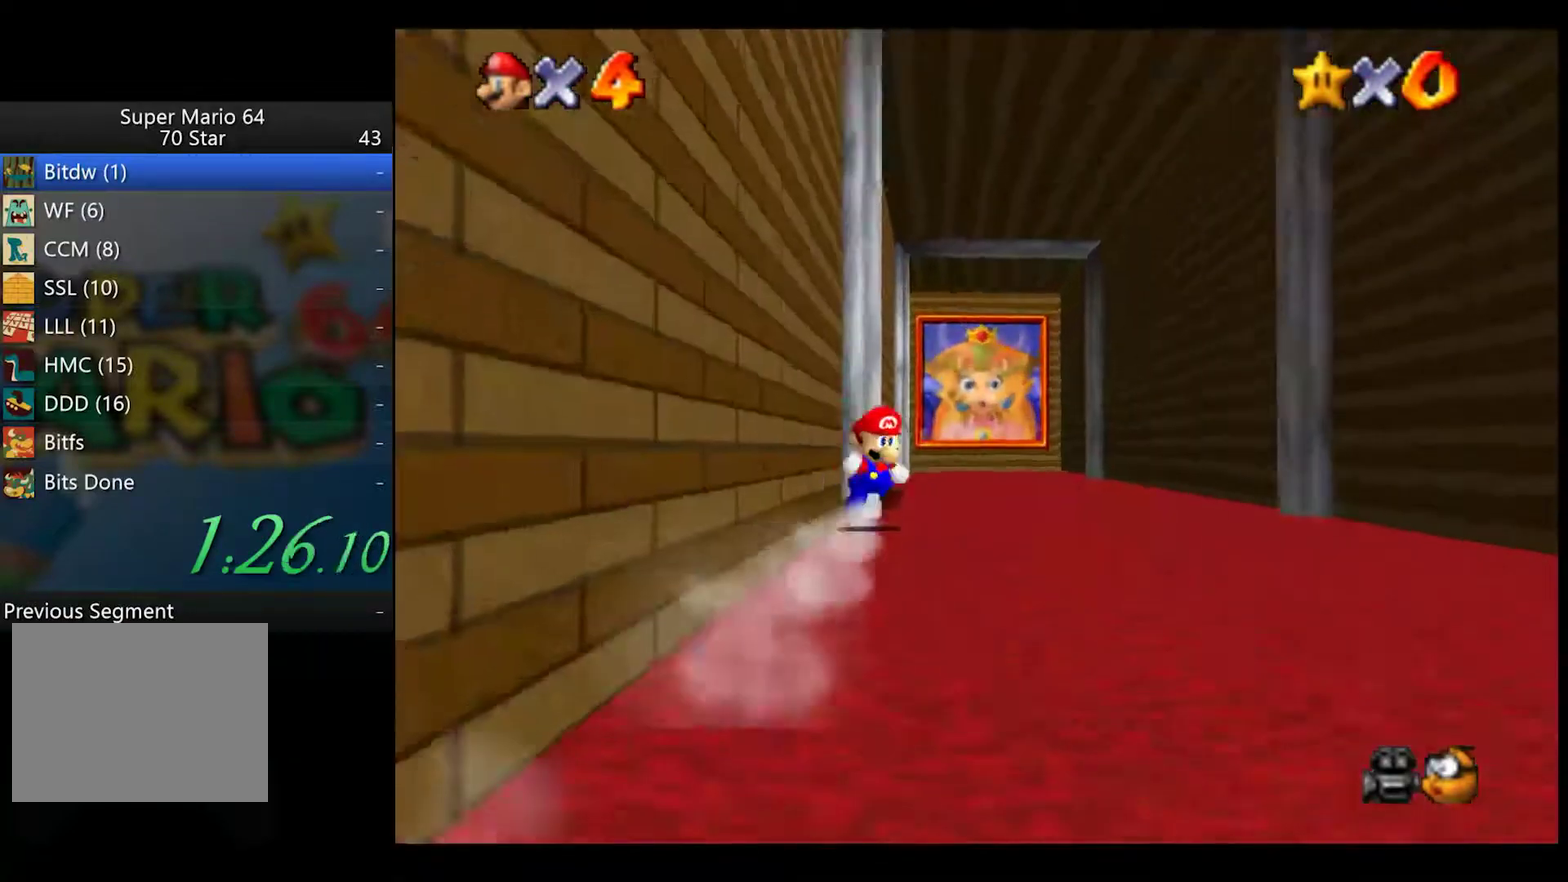
{"buttons": [], "left_stick": "center", "right_stick": "center", "events": [[67, "left_stick", "down-left"], [117, "left_stick", "center"], [133, "START", "down"], [250, "START", "up"]]}
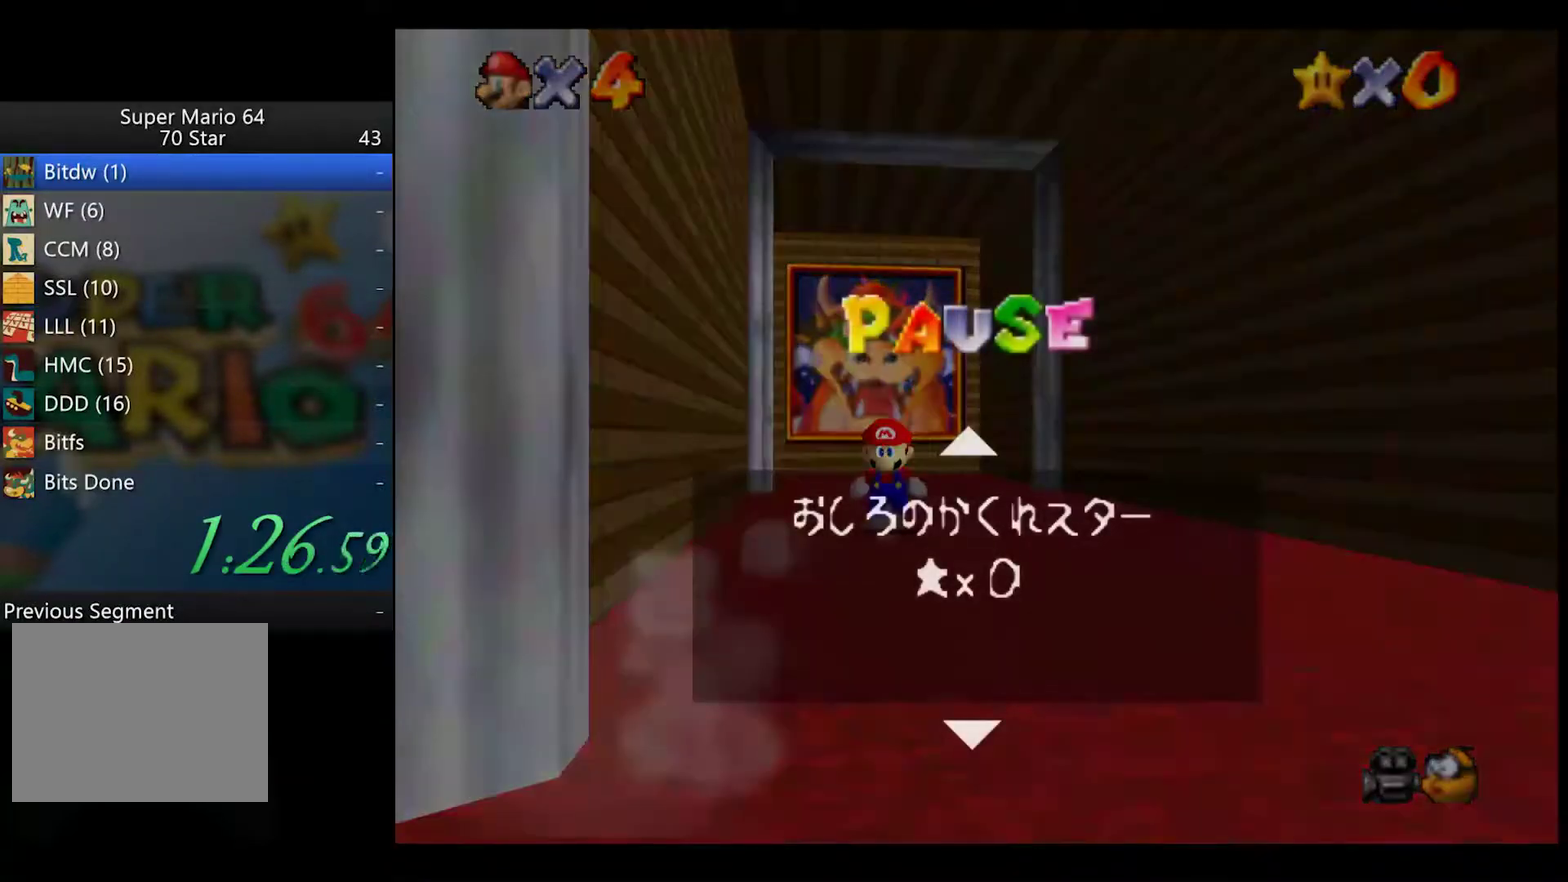
{"buttons": [], "left_stick": "center", "right_stick": "center", "events": [[267, "START", "down"], [350, "START", "up"]]}
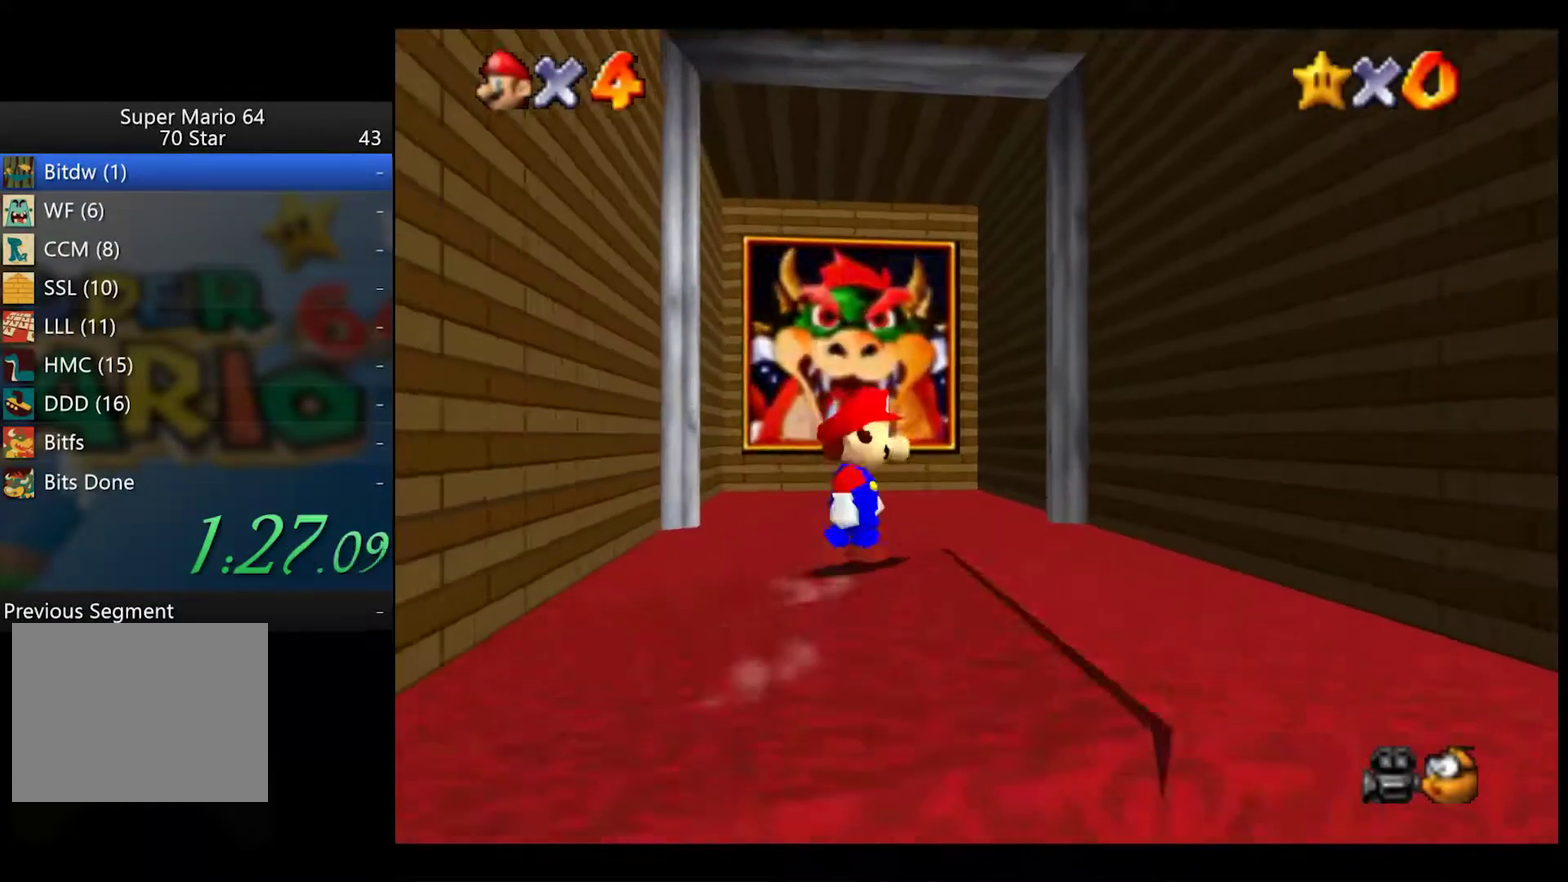
{"buttons": [], "left_stick": "center", "right_stick": "center", "events": [[50, "left_stick", "down"], [117, "left_stick", "down-right"], [167, "X", "down"], [167, "left_stick", "center"], [283, "X", "up"]]}
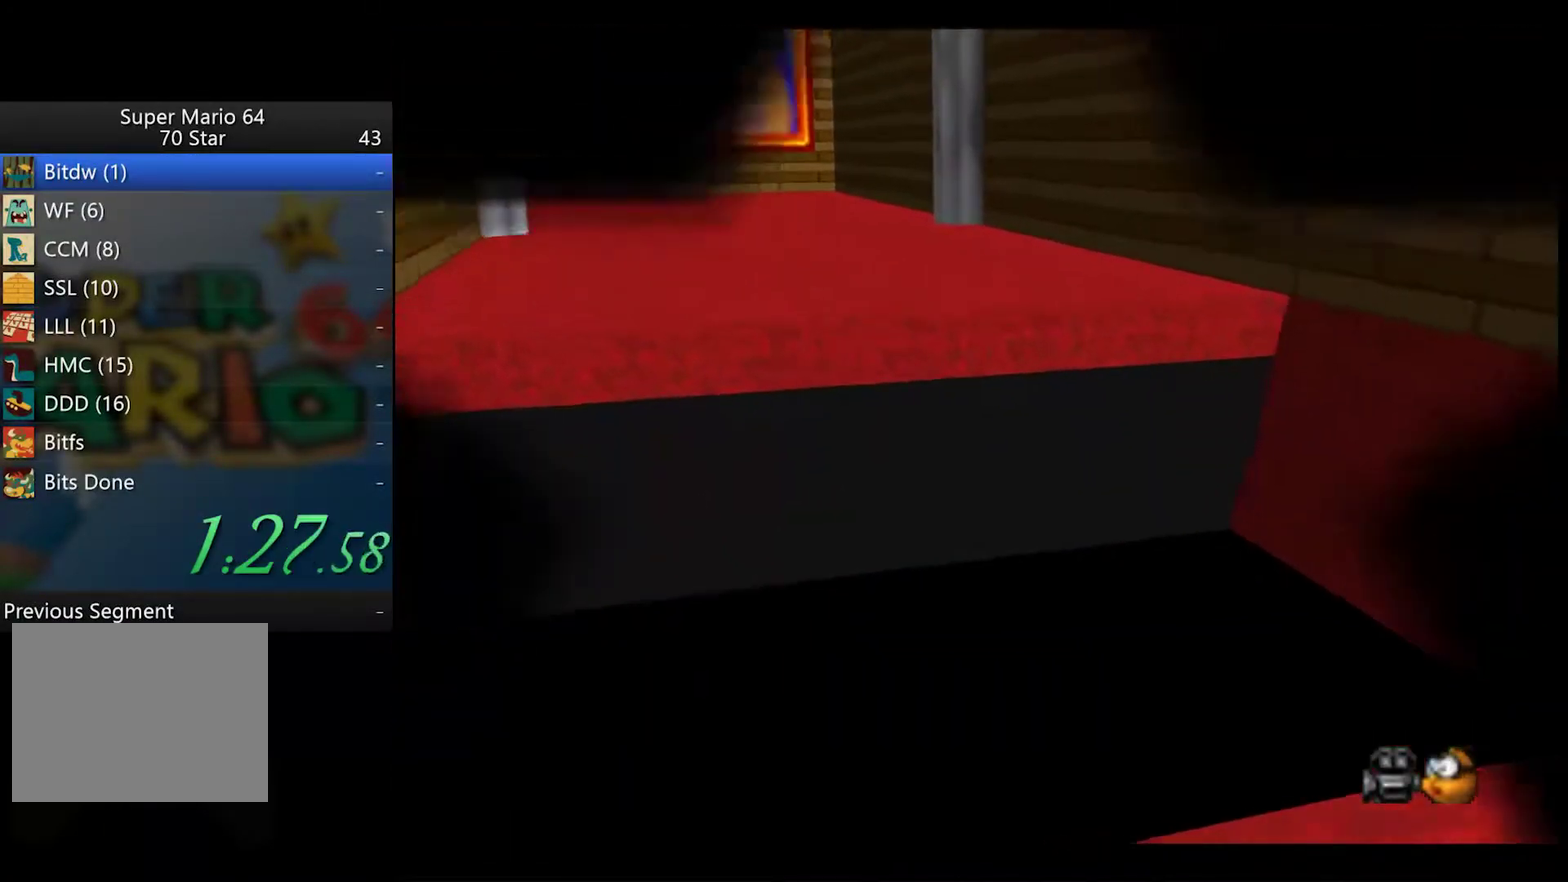
{"buttons": [], "left_stick": "center", "right_stick": "center", "events": []}
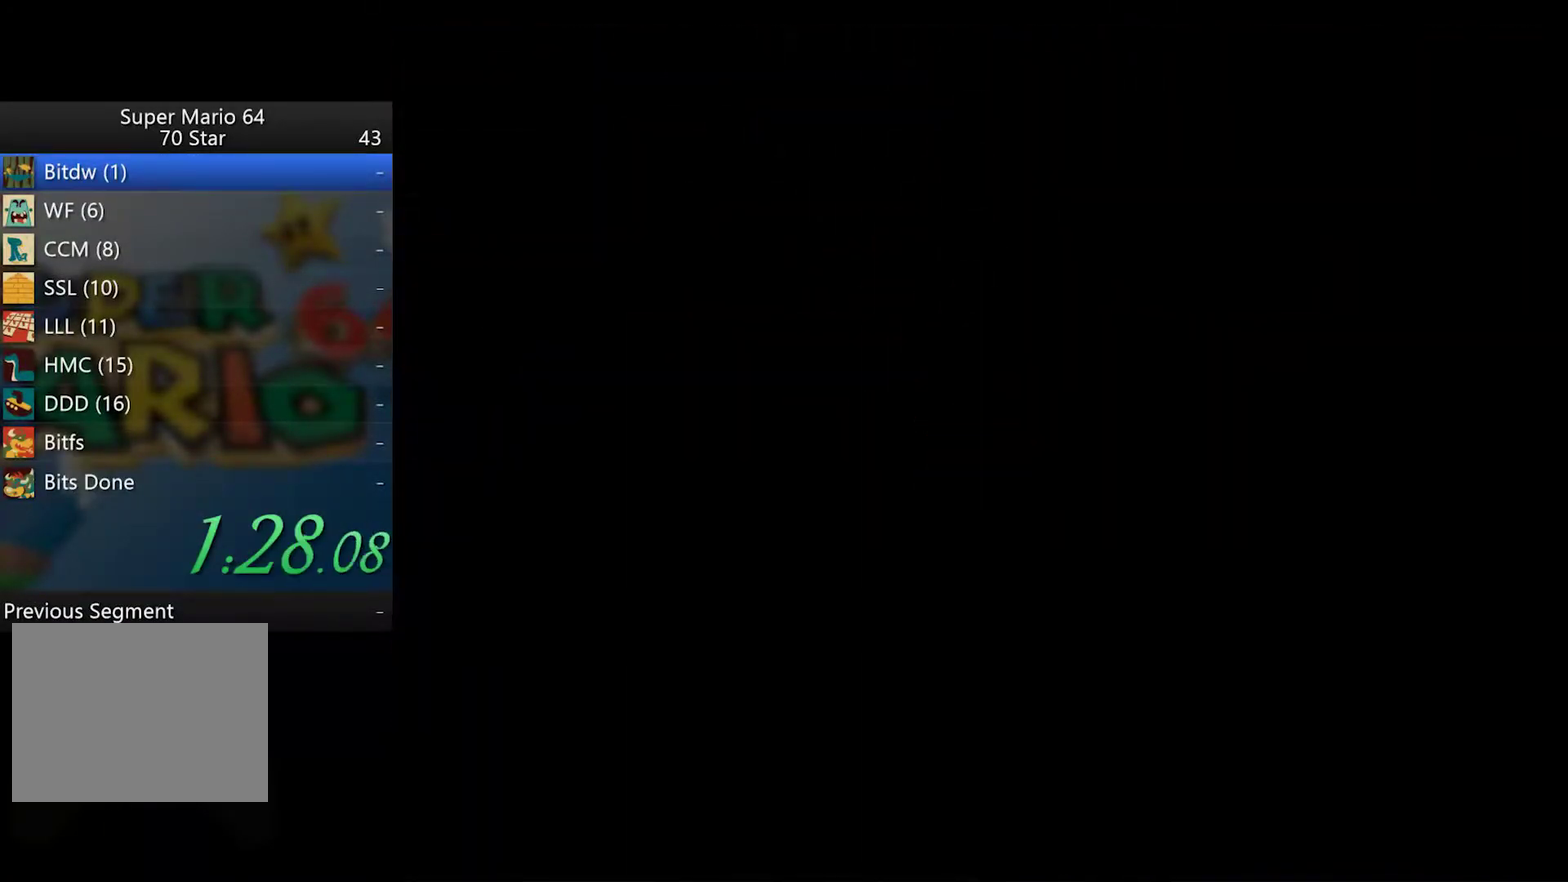
{"buttons": [], "left_stick": "center", "right_stick": "center", "events": [[400, "right_stick", "left"], [500, "right_stick", "center"]]}
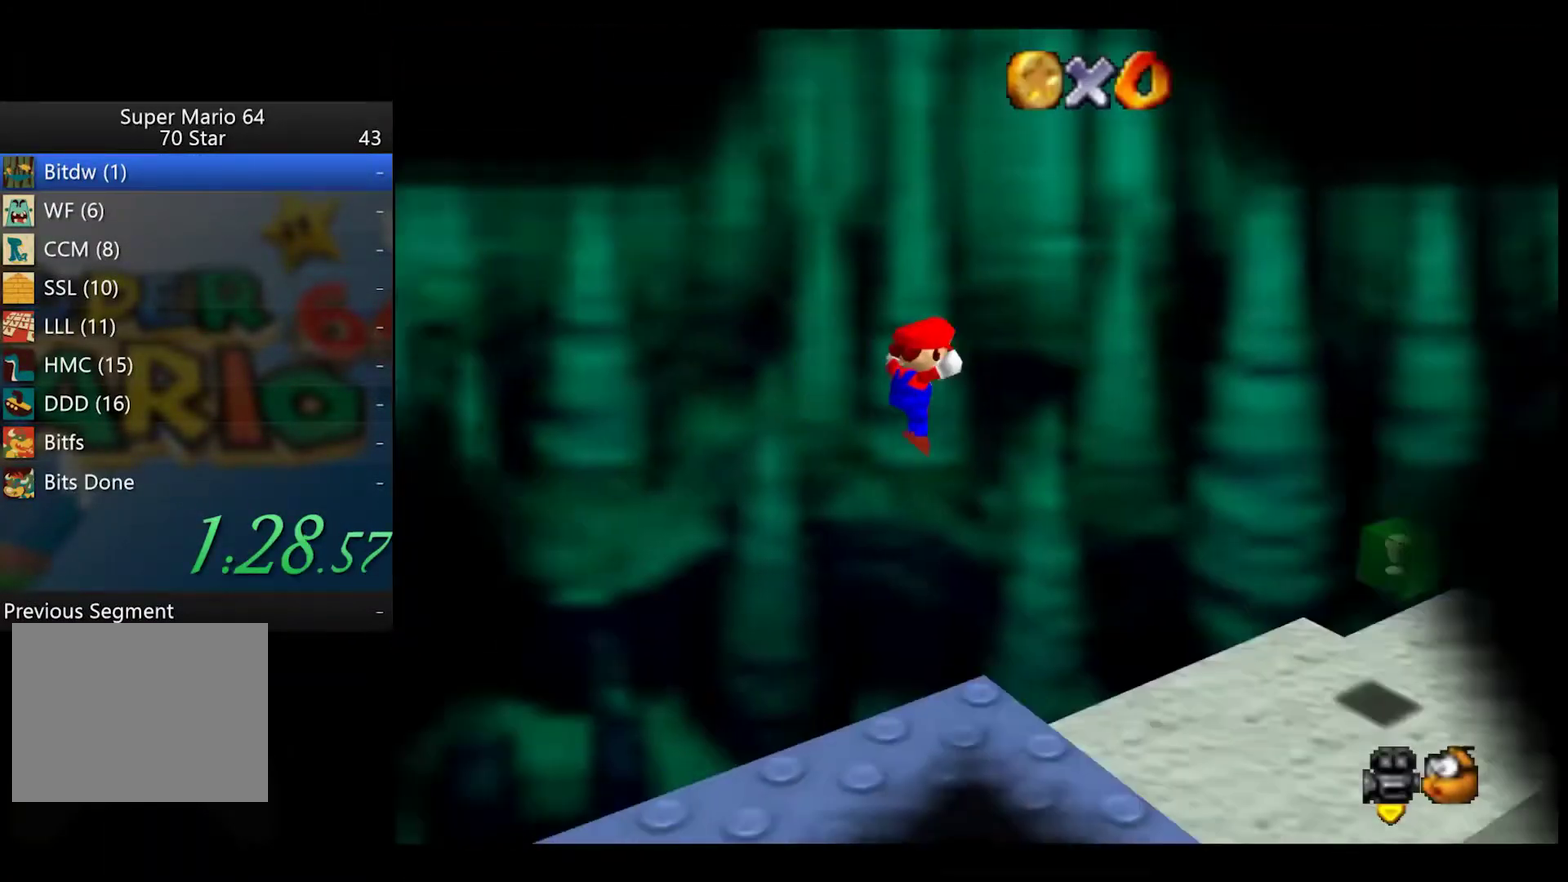
{"buttons": [], "left_stick": "center", "right_stick": "center", "events": [[83, "right_stick", "left"], [167, "right_stick", "center"]]}